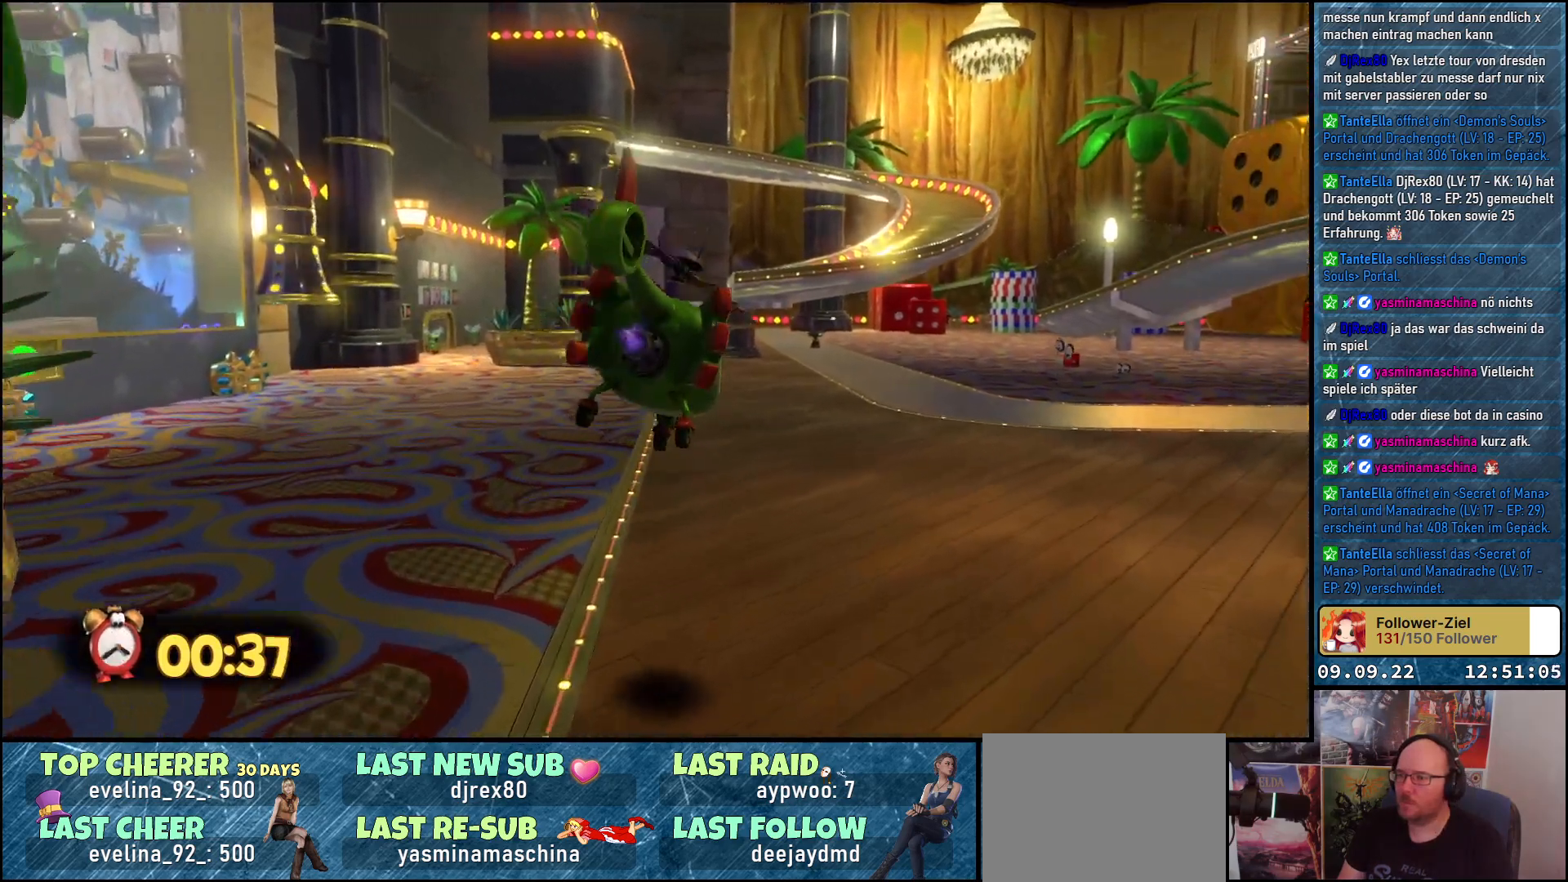
Gameplay with a controller (Xbox layout); each line is a JSON object with the inputs held at the frame after it. "events" lists button and stick changes between this image and that frame as [ms after this image, input, new state], when the widget could be followed in between.
{"buttons": ["A"], "left_stick": "up-right", "right_stick": "center", "events": []}
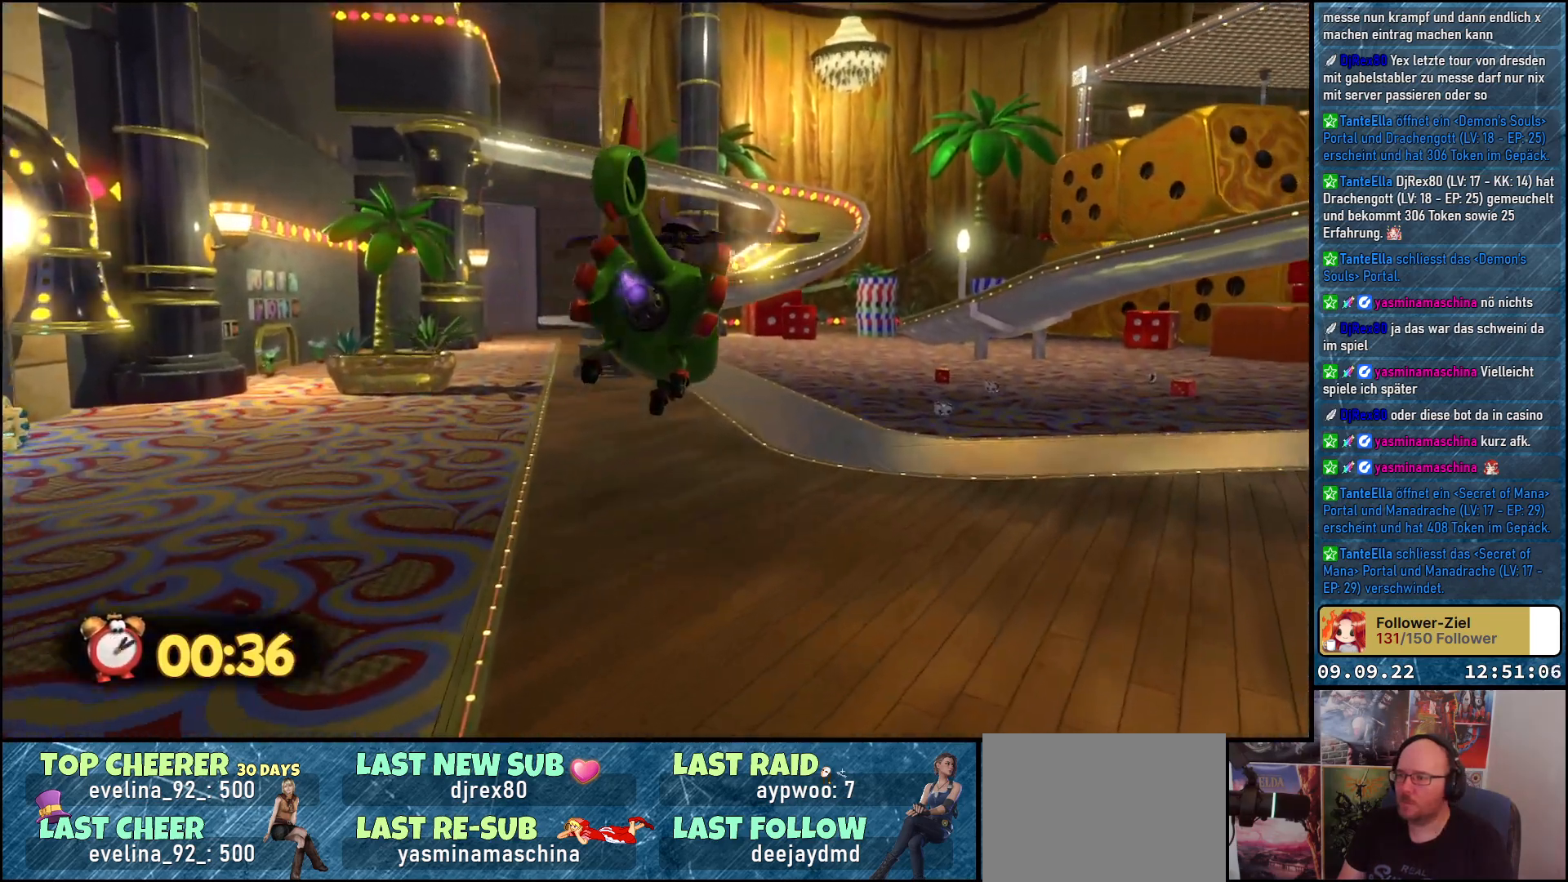
{"buttons": ["A"], "left_stick": "right", "right_stick": "center", "events": [[250, "left_stick", "right"]]}
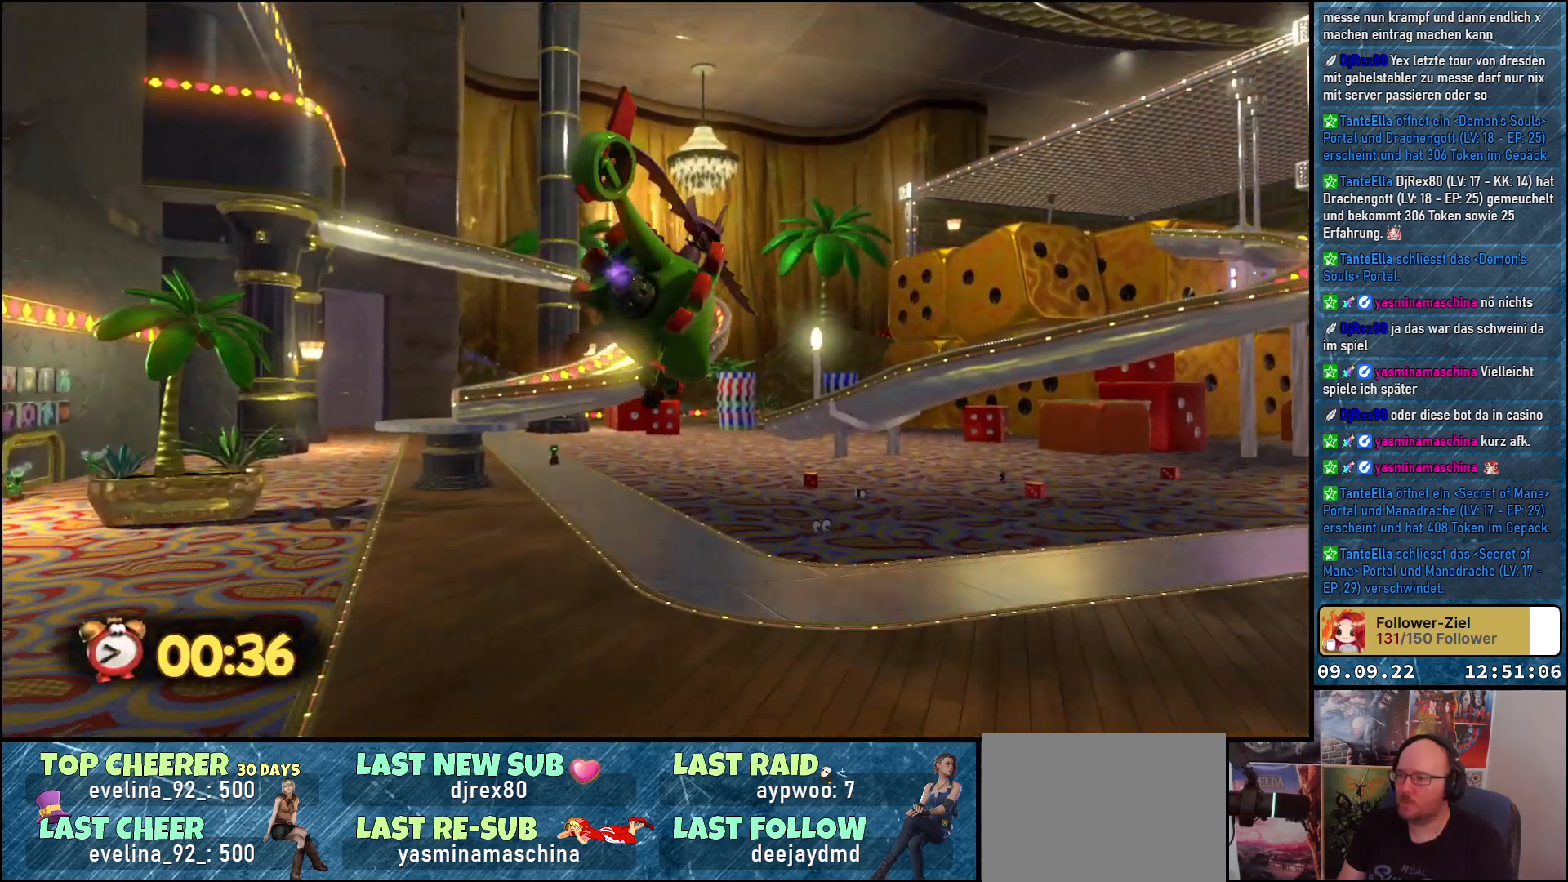
{"buttons": ["A"], "left_stick": "right", "right_stick": "center", "events": []}
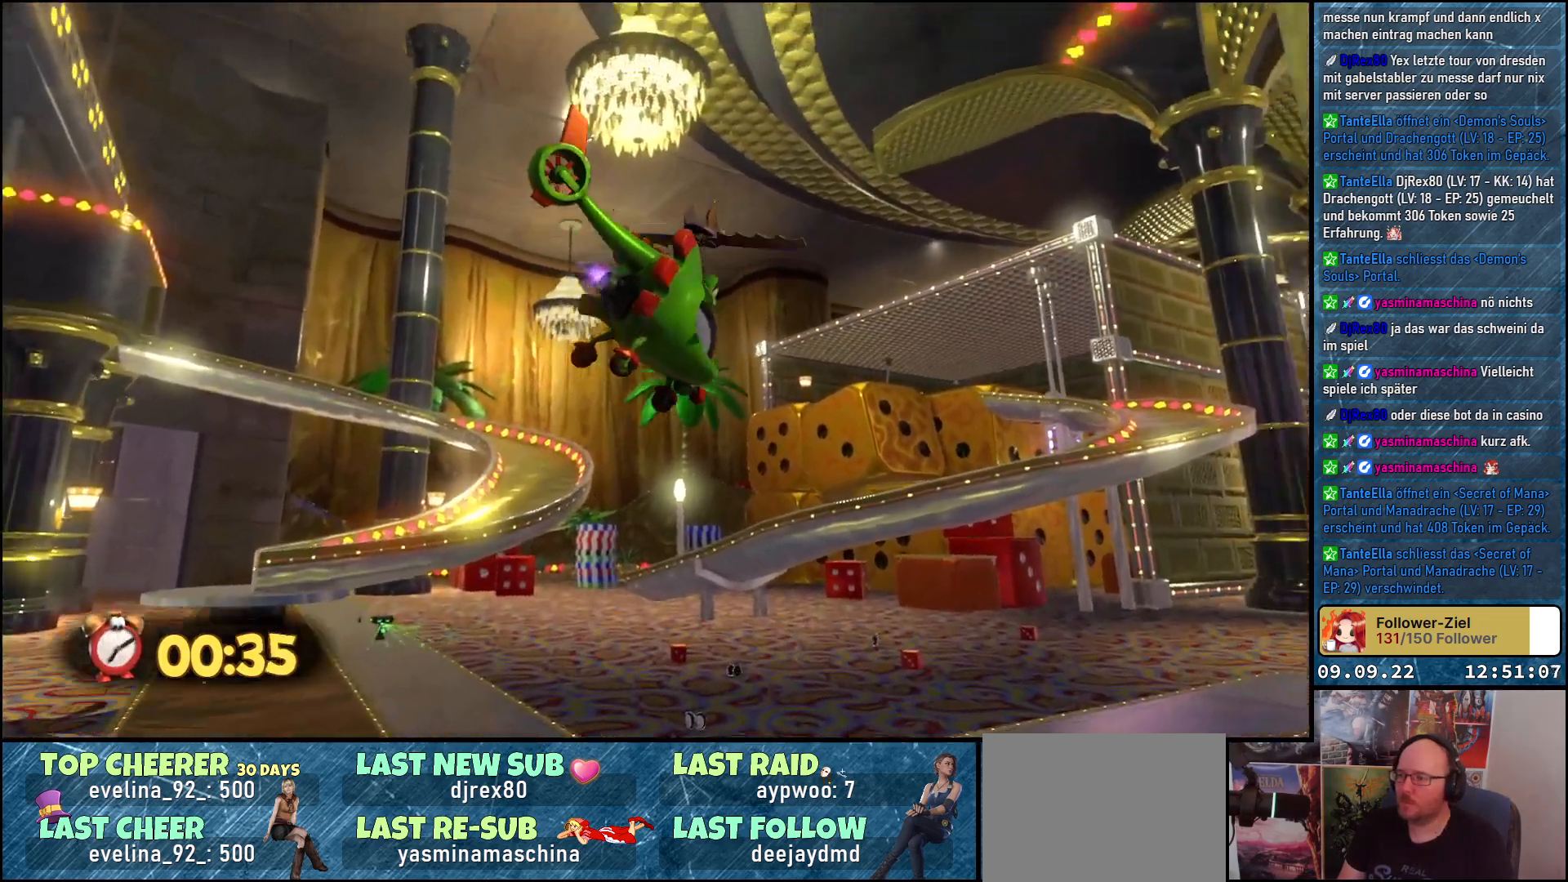
{"buttons": ["A"], "left_stick": "right", "right_stick": "center", "events": []}
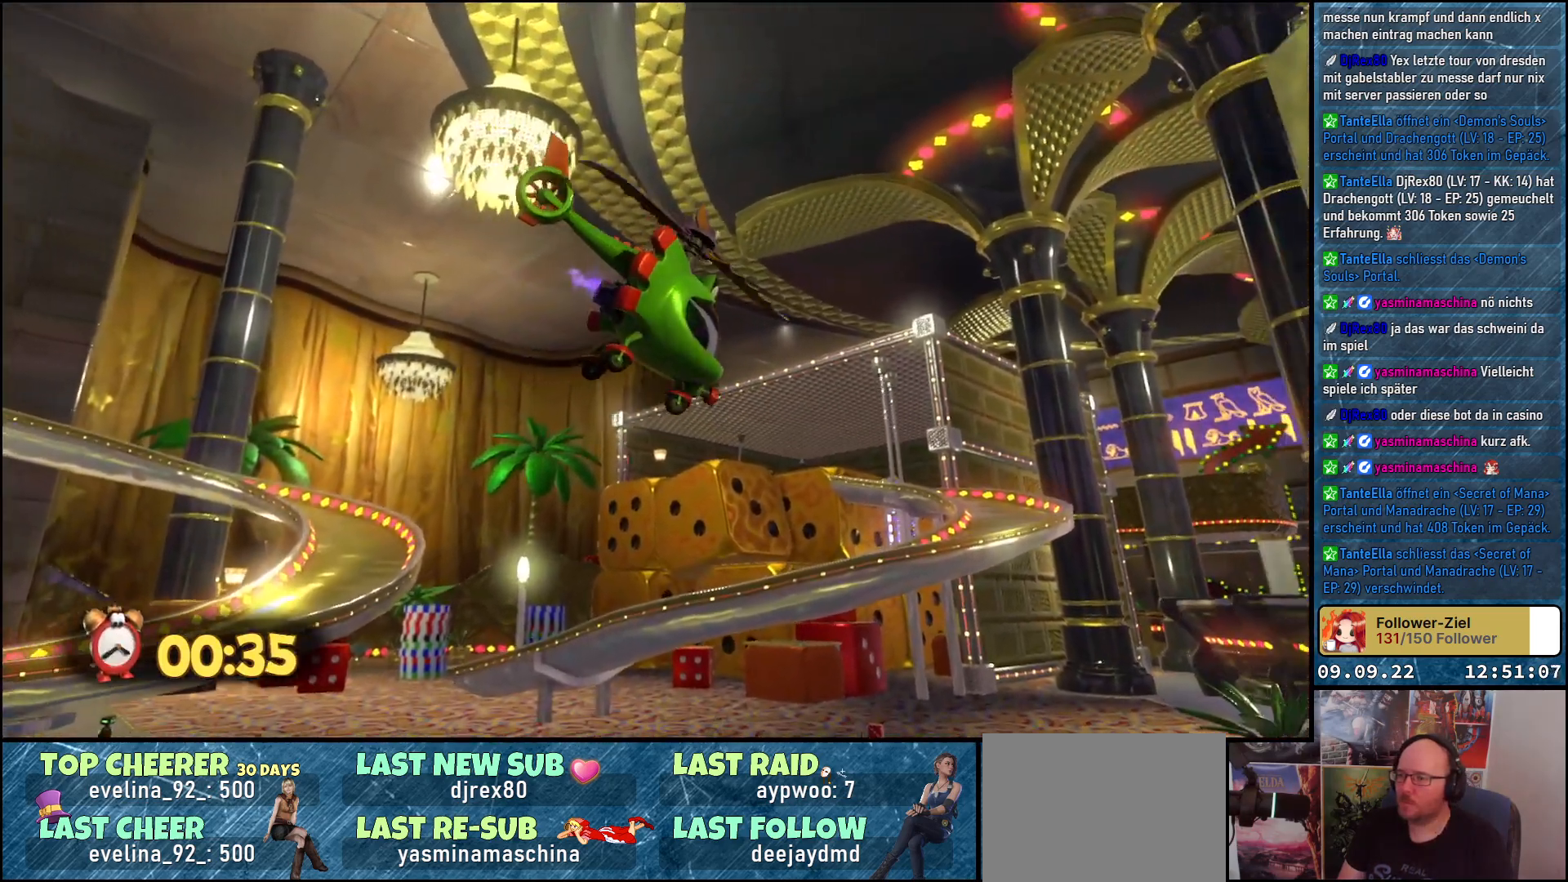
{"buttons": ["A"], "left_stick": "right", "right_stick": "right", "events": [[450, "right_stick", "right"]]}
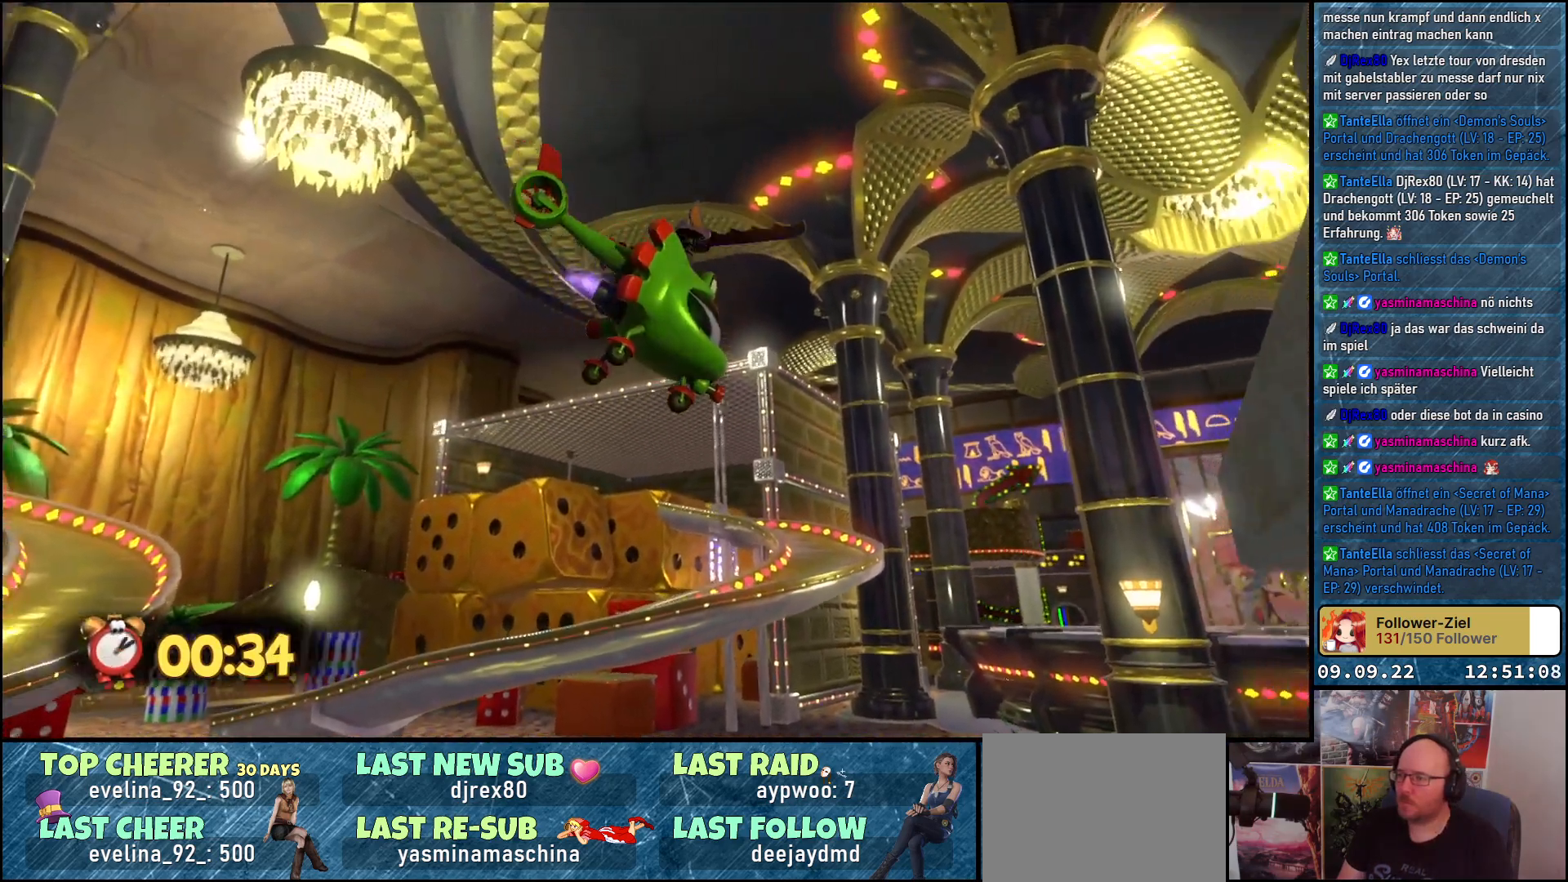
{"buttons": ["A"], "left_stick": "up-right", "right_stick": "down-right", "events": [[367, "right_stick", "down-right"], [450, "left_stick", "up-right"]]}
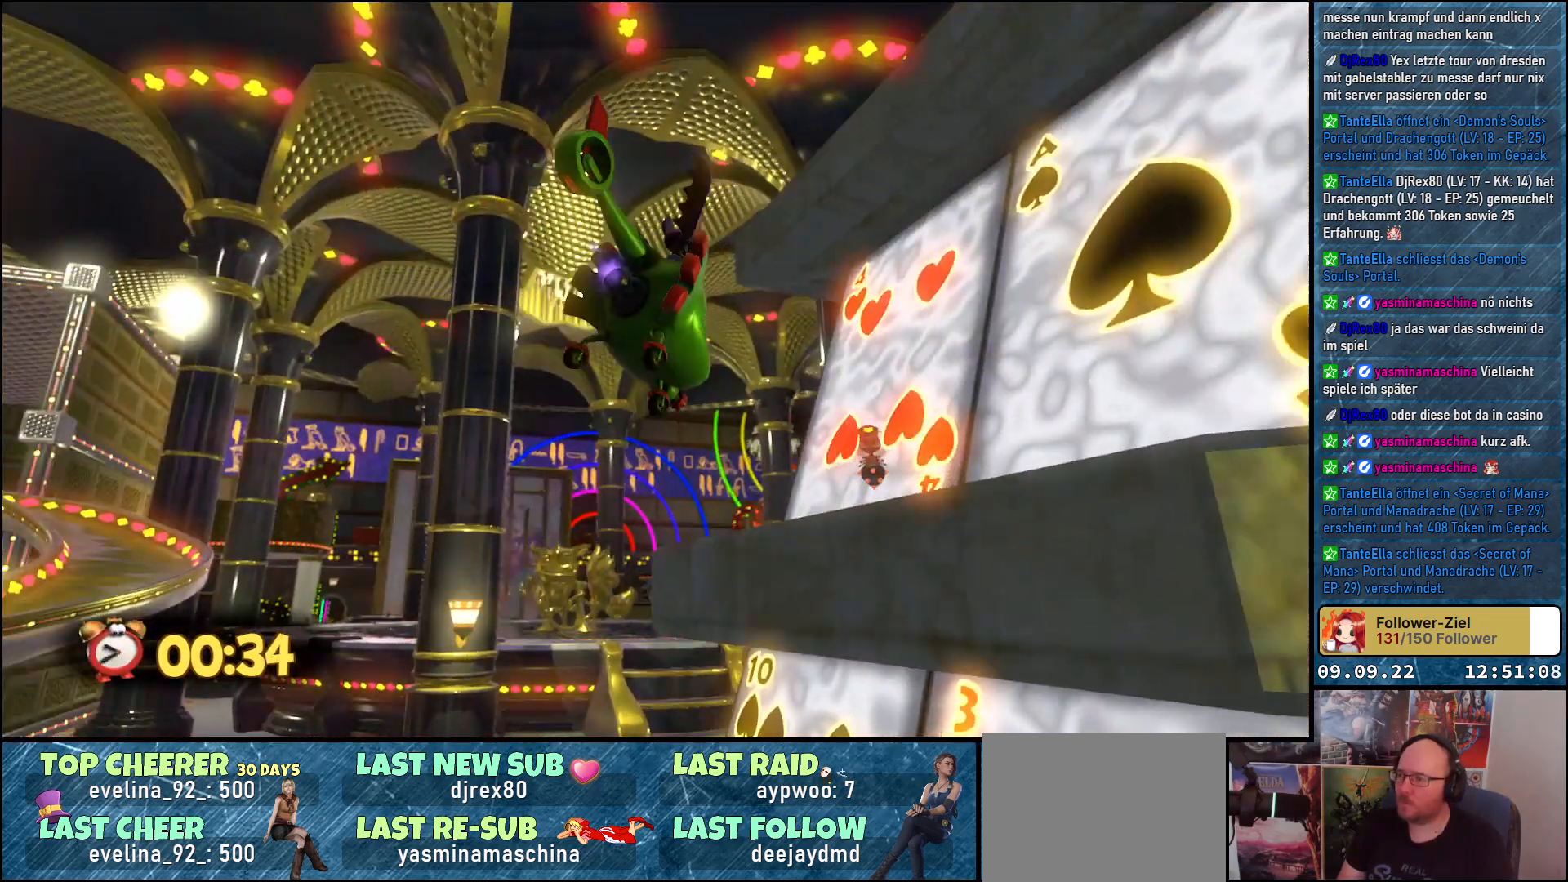
{"buttons": ["A"], "left_stick": "up-right", "right_stick": "center", "events": [[133, "right_stick", "center"]]}
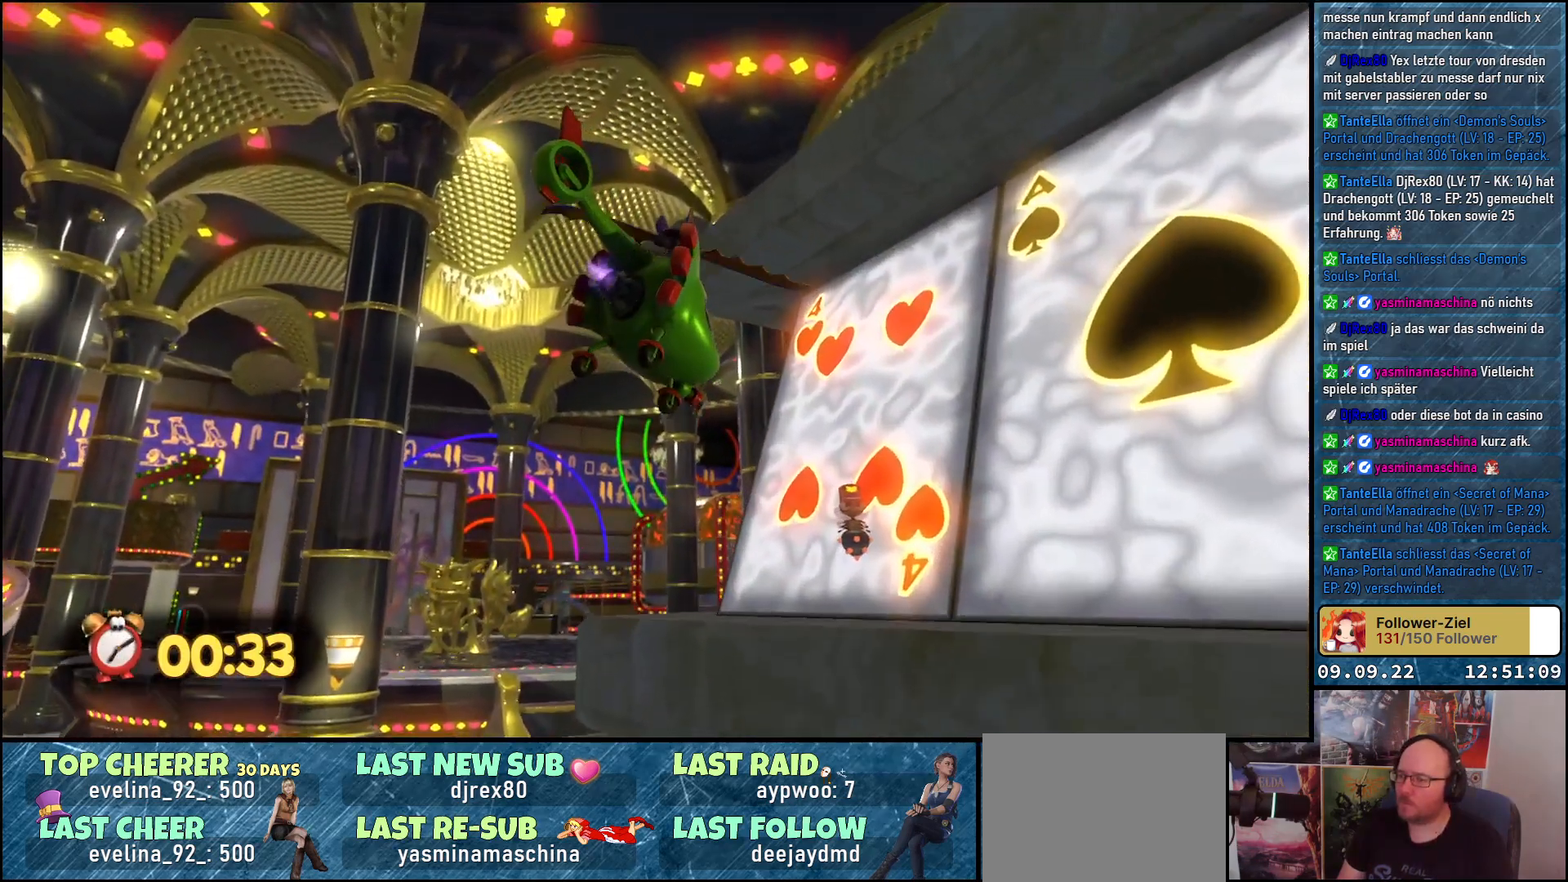
{"buttons": ["A"], "left_stick": "up-left", "right_stick": "center", "events": [[367, "left_stick", "up-left"]]}
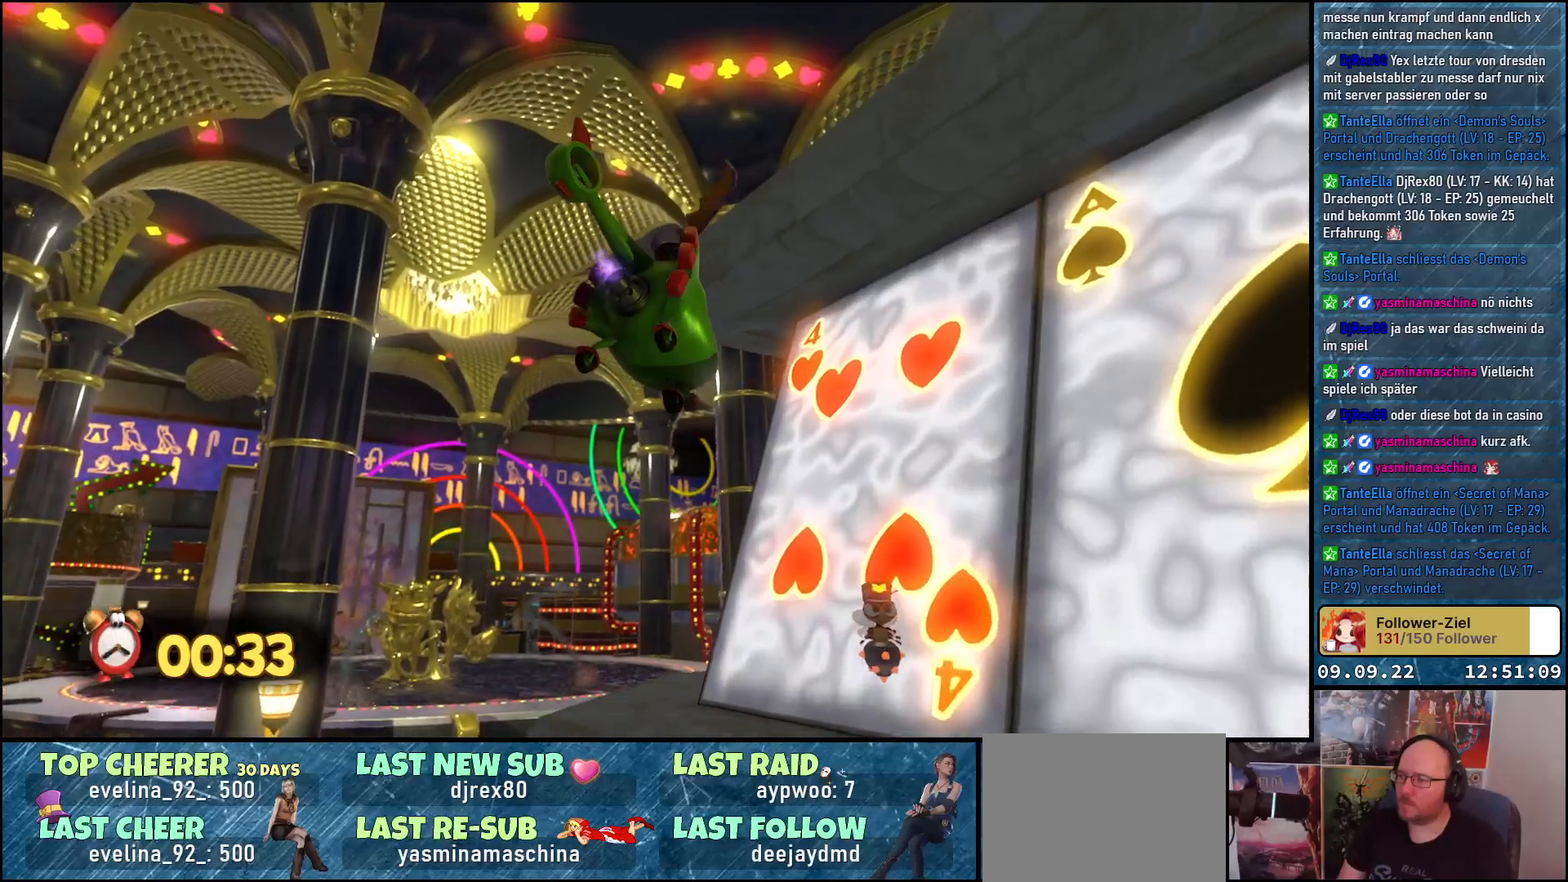
{"buttons": ["A"], "left_stick": "up-left", "right_stick": "center", "events": []}
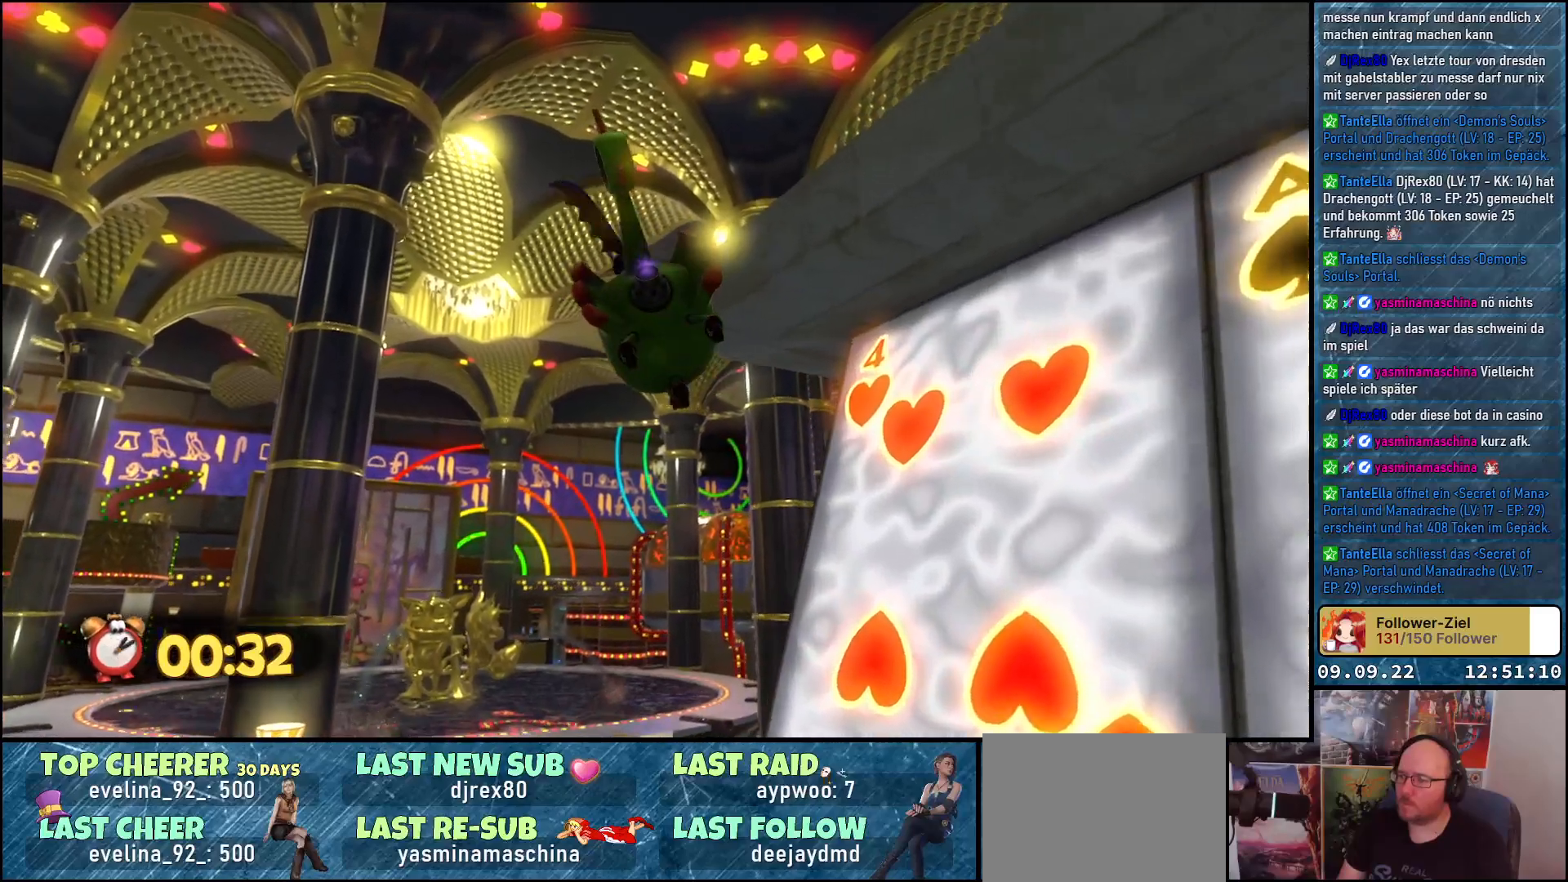
{"buttons": ["A"], "left_stick": "up", "right_stick": "down-right", "events": [[317, "left_stick", "up"], [450, "right_stick", "down-right"]]}
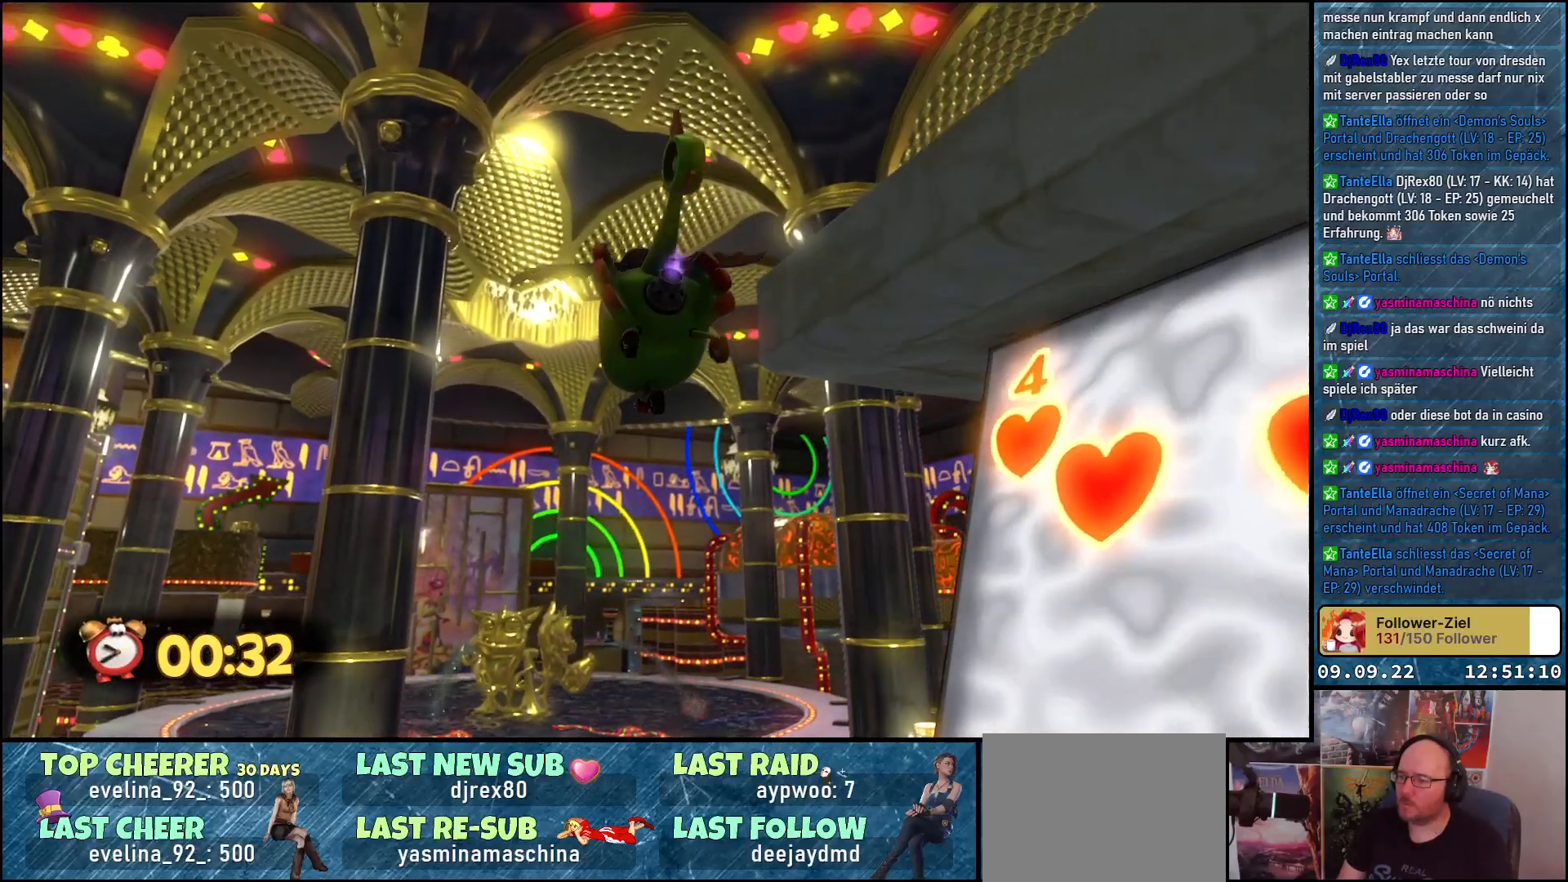
{"buttons": ["A"], "left_stick": "up-right", "right_stick": "down-right", "events": [[267, "left_stick", "up-right"]]}
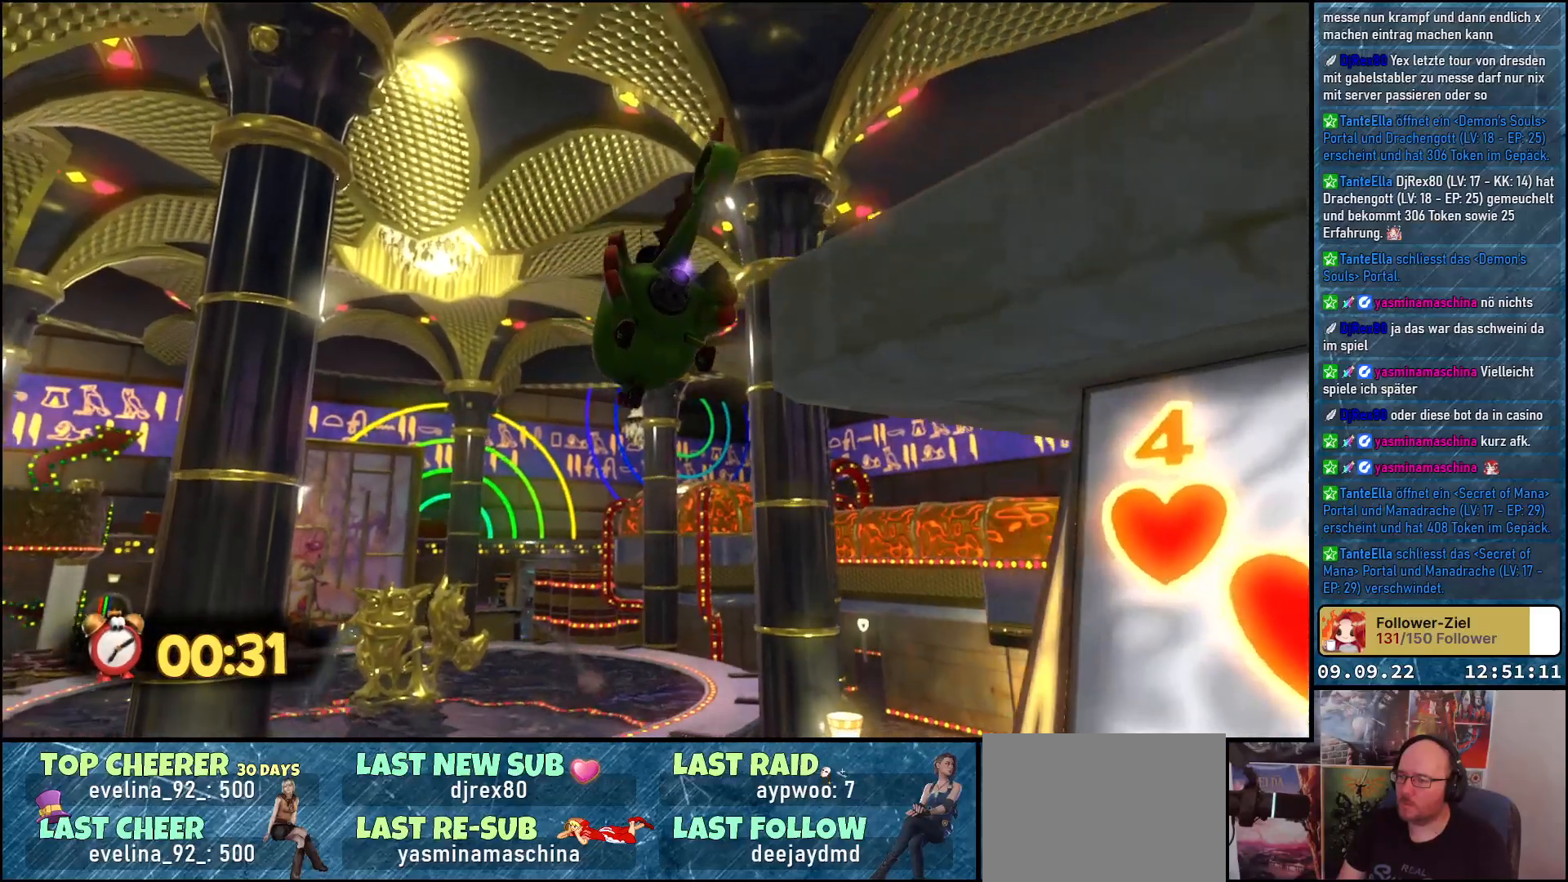
{"buttons": ["A"], "left_stick": "up-right", "right_stick": "down-right", "events": []}
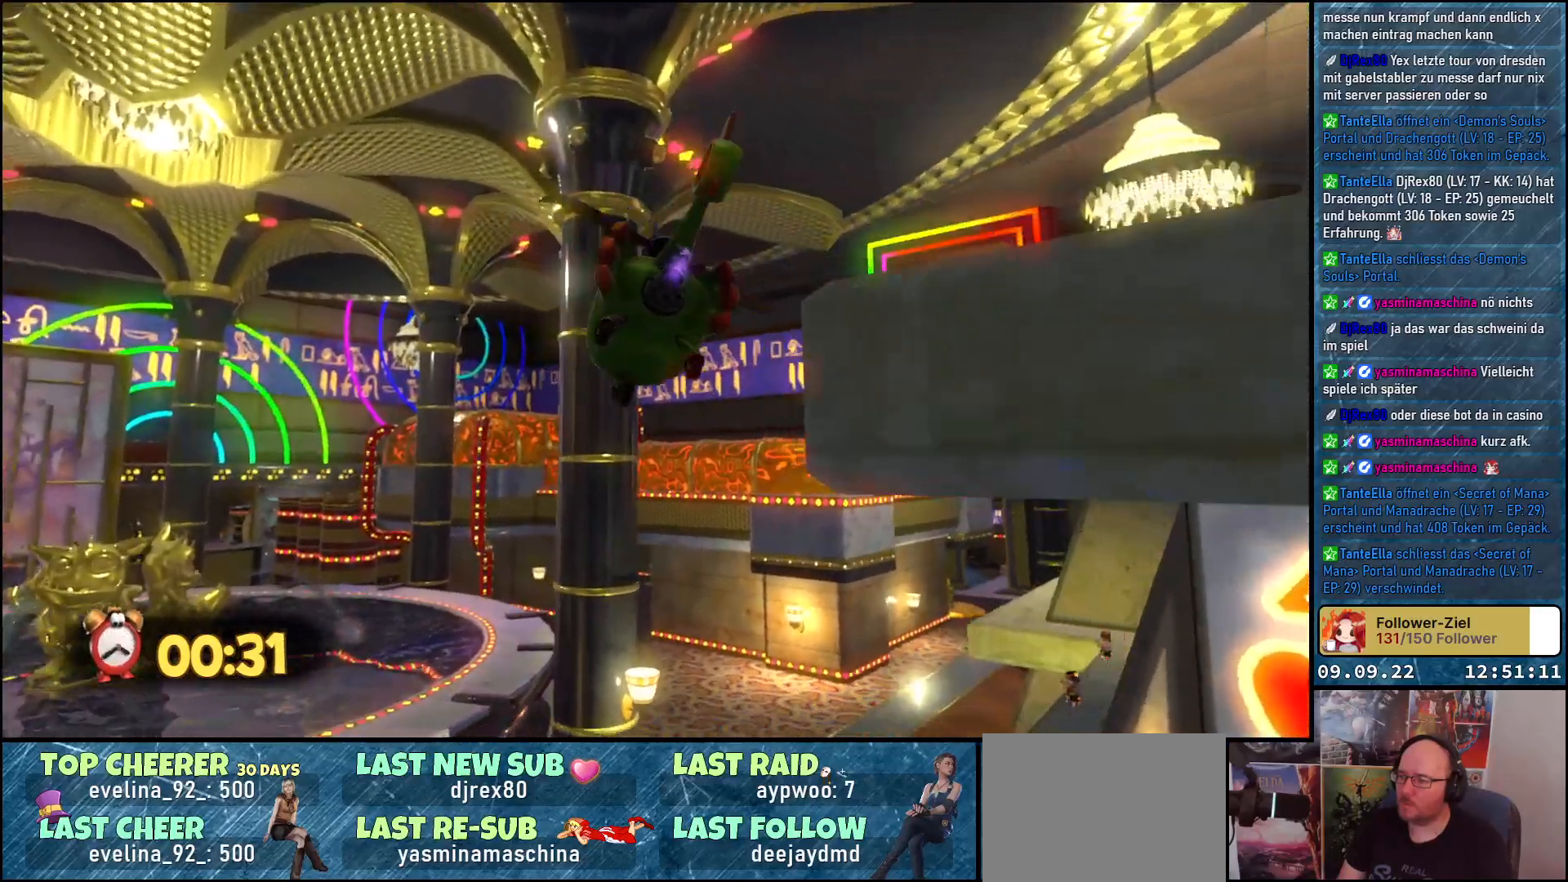
{"buttons": ["A"], "left_stick": "up-right", "right_stick": "down-right", "events": []}
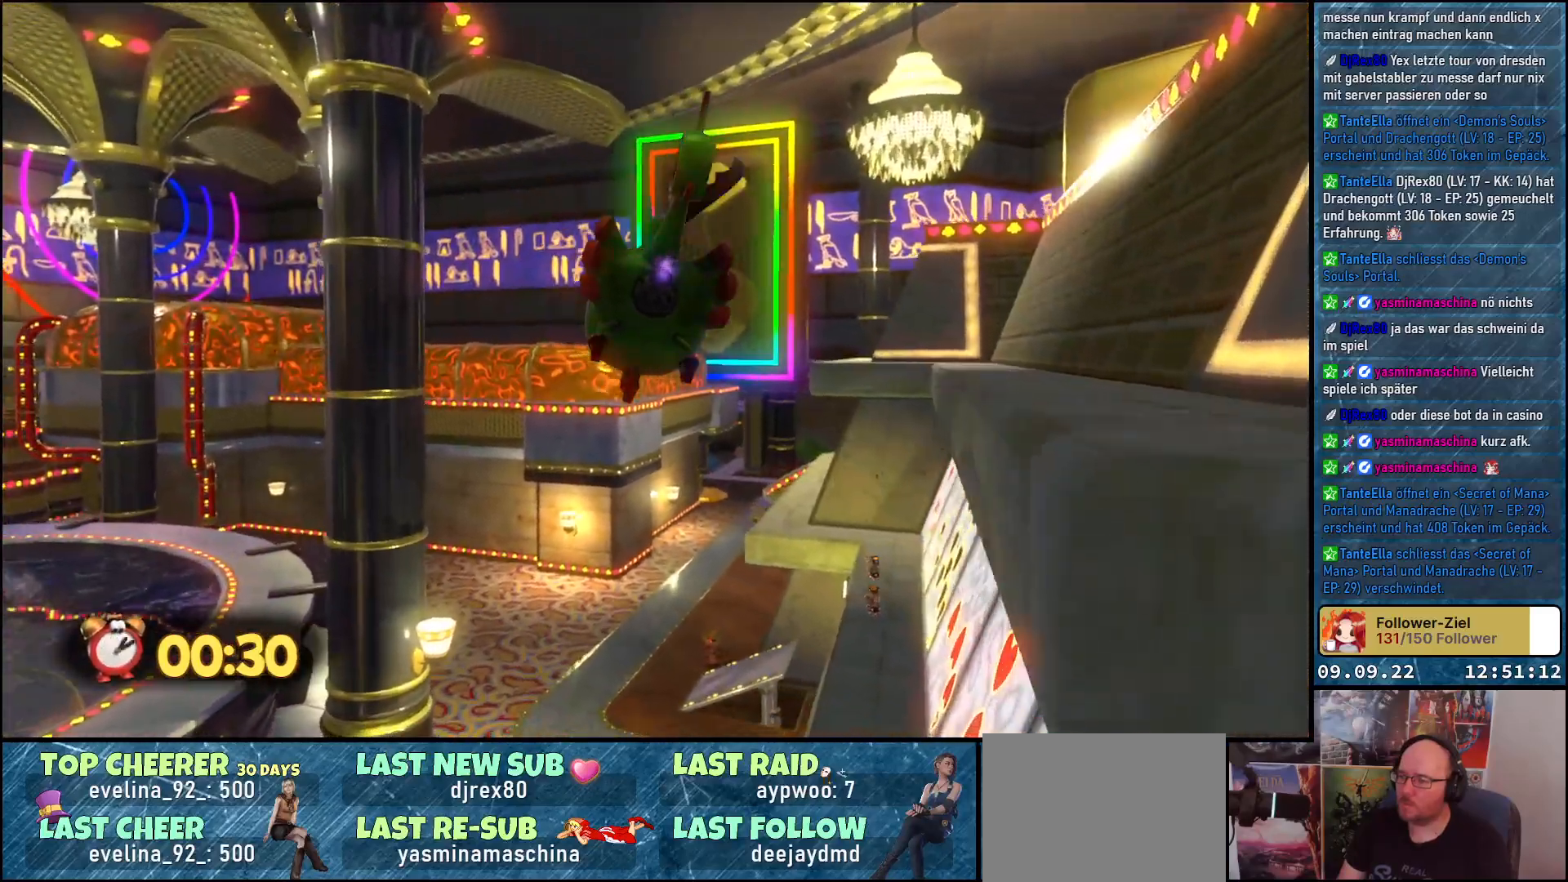
{"buttons": ["A"], "left_stick": "up-right", "right_stick": "center", "events": [[167, "right_stick", "center"]]}
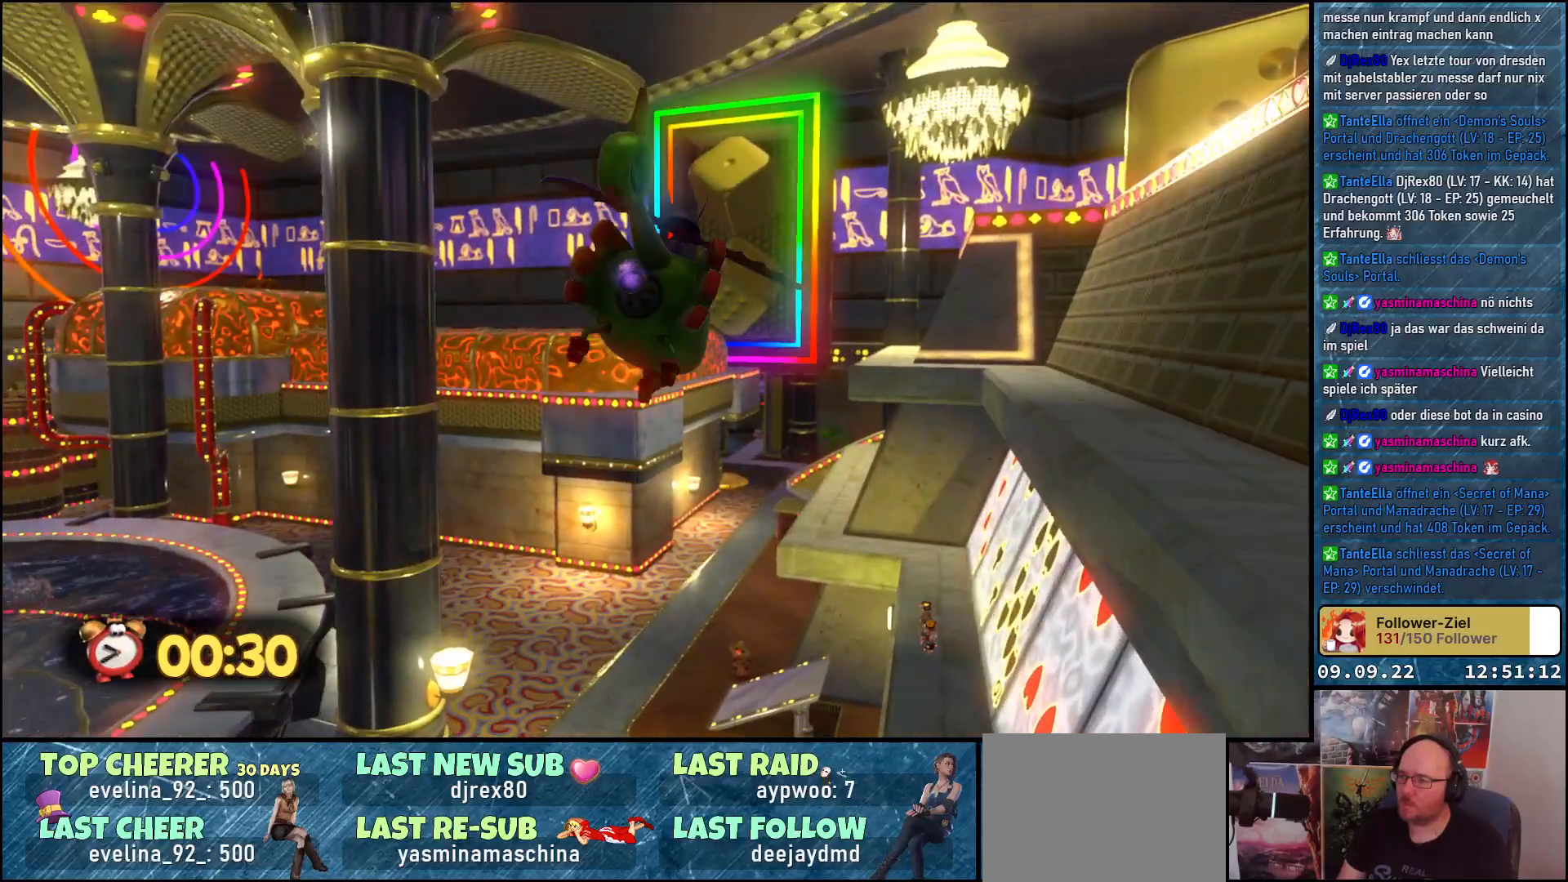
{"buttons": ["A"], "left_stick": "up-right", "right_stick": "center", "events": [[133, "right_stick", "down-right"], [367, "right_stick", "center"]]}
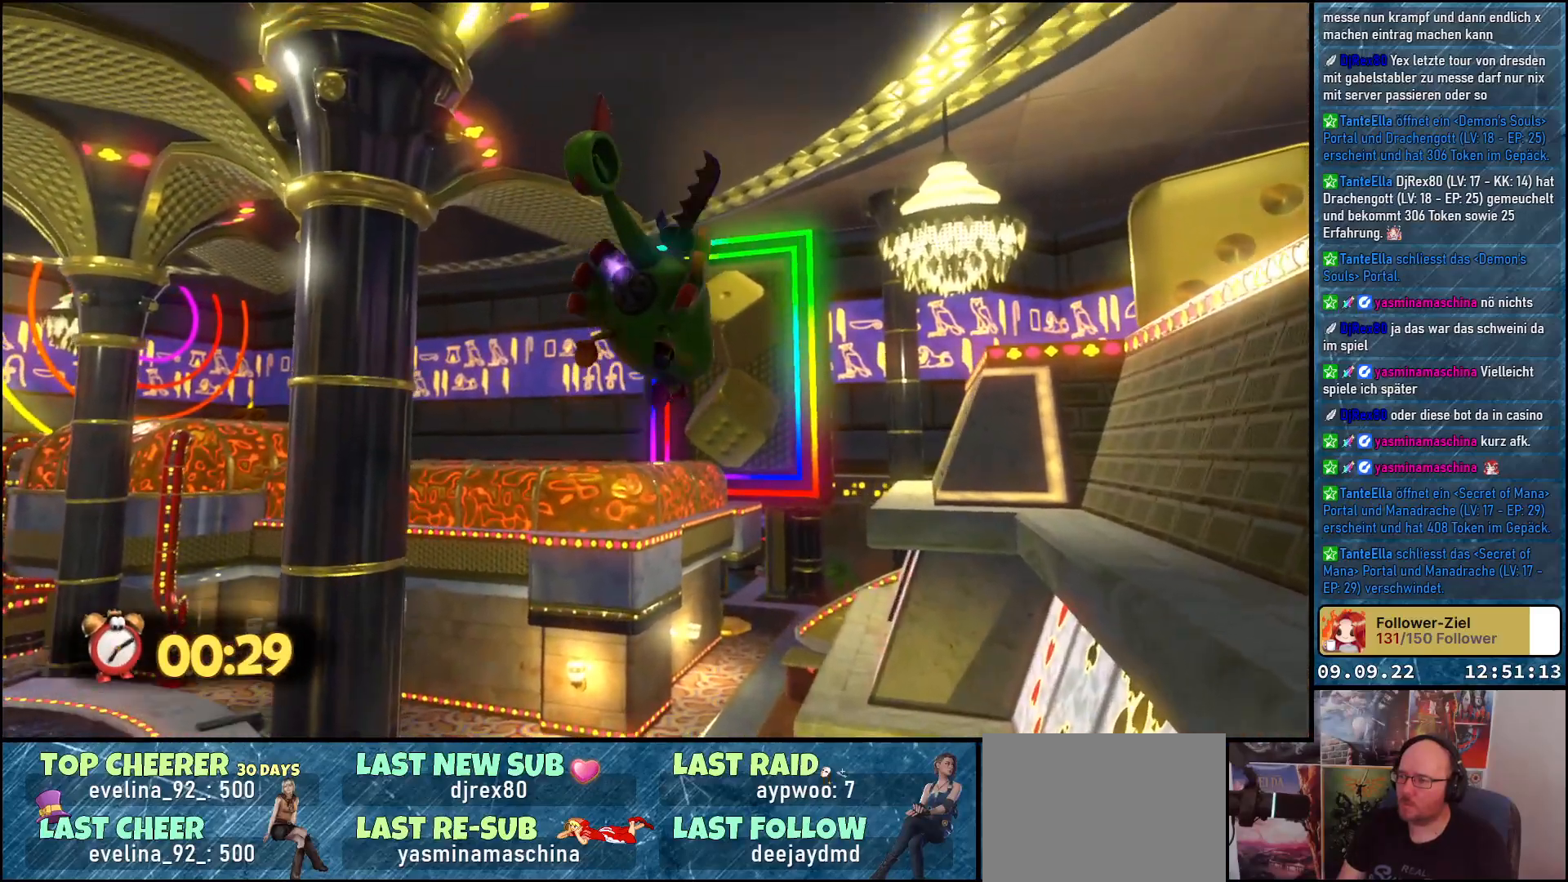
{"buttons": [], "left_stick": "up", "right_stick": "down-right", "events": [[33, "A", "up"], [300, "right_stick", "down-right"], [433, "left_stick", "up"]]}
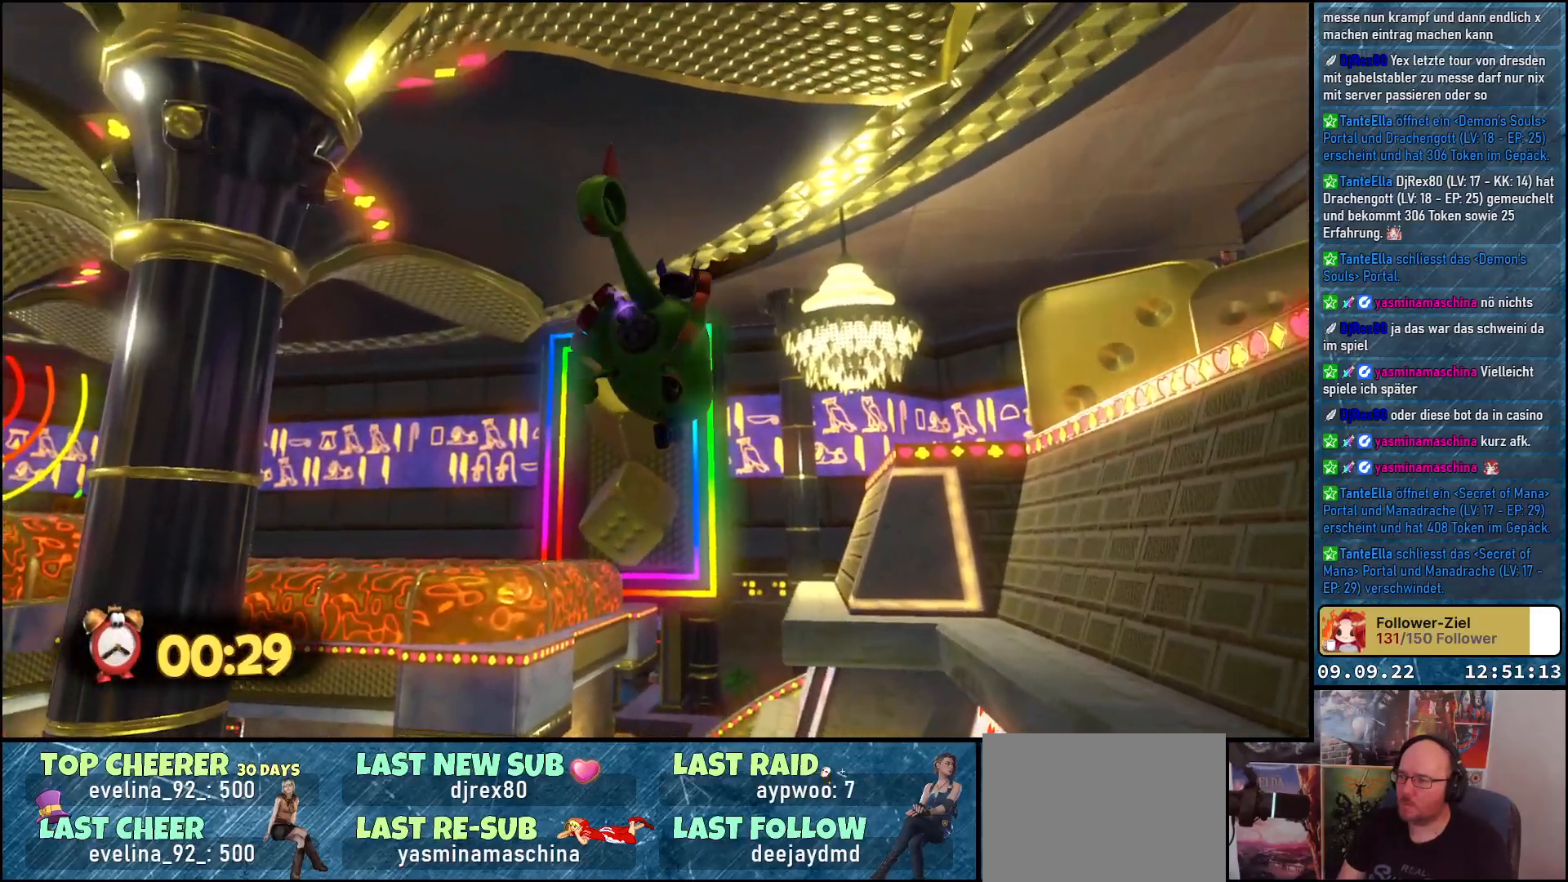
{"buttons": [], "left_stick": "up", "right_stick": "center", "events": [[500, "right_stick", "center"]]}
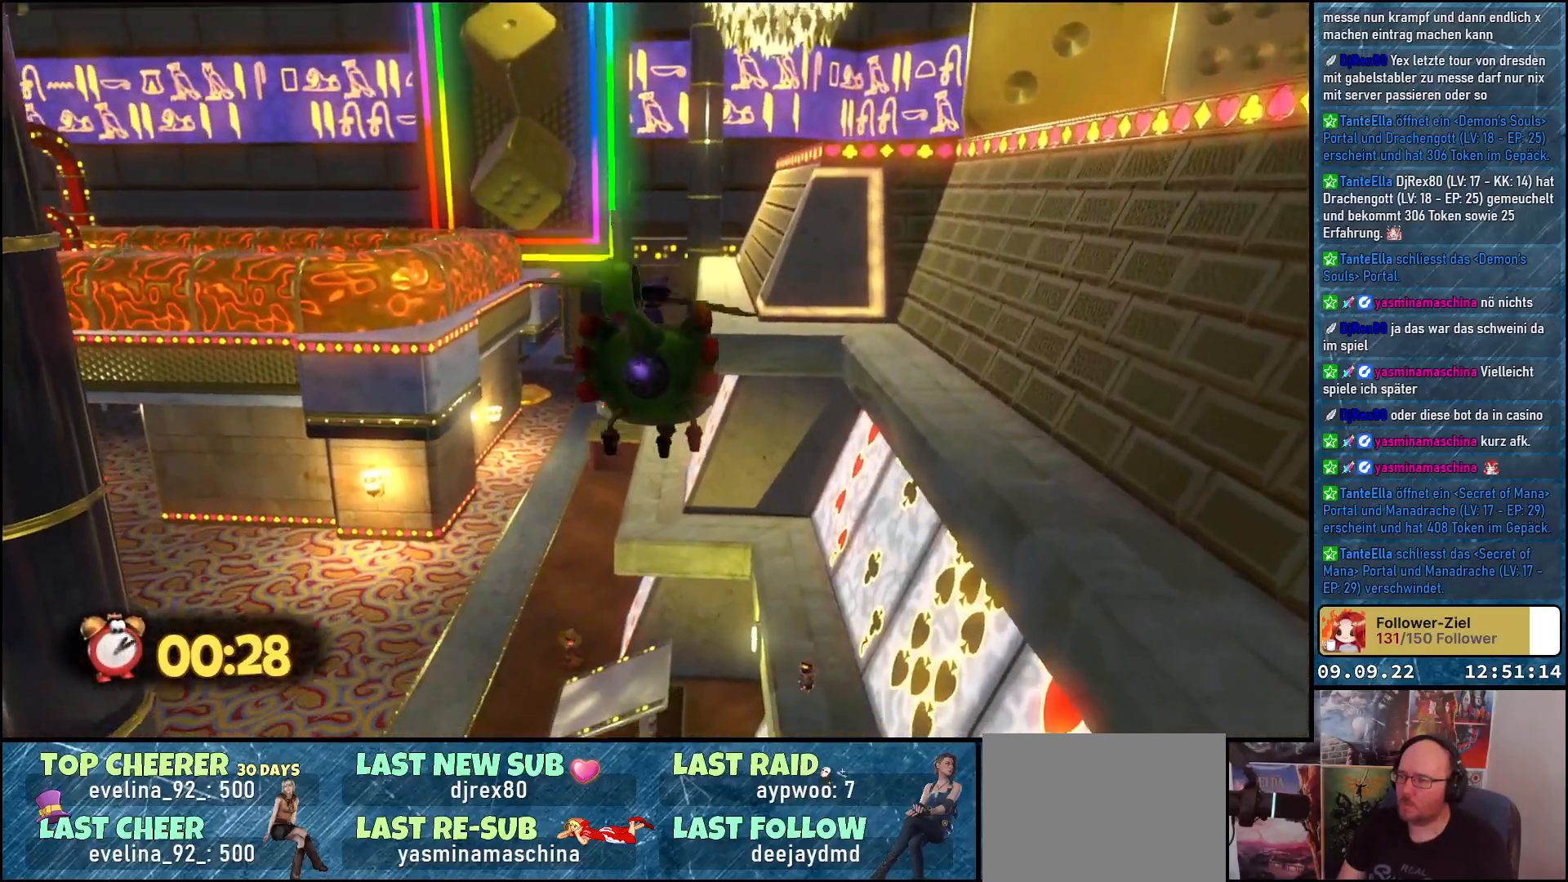
{"buttons": [], "left_stick": "up", "right_stick": "center", "events": []}
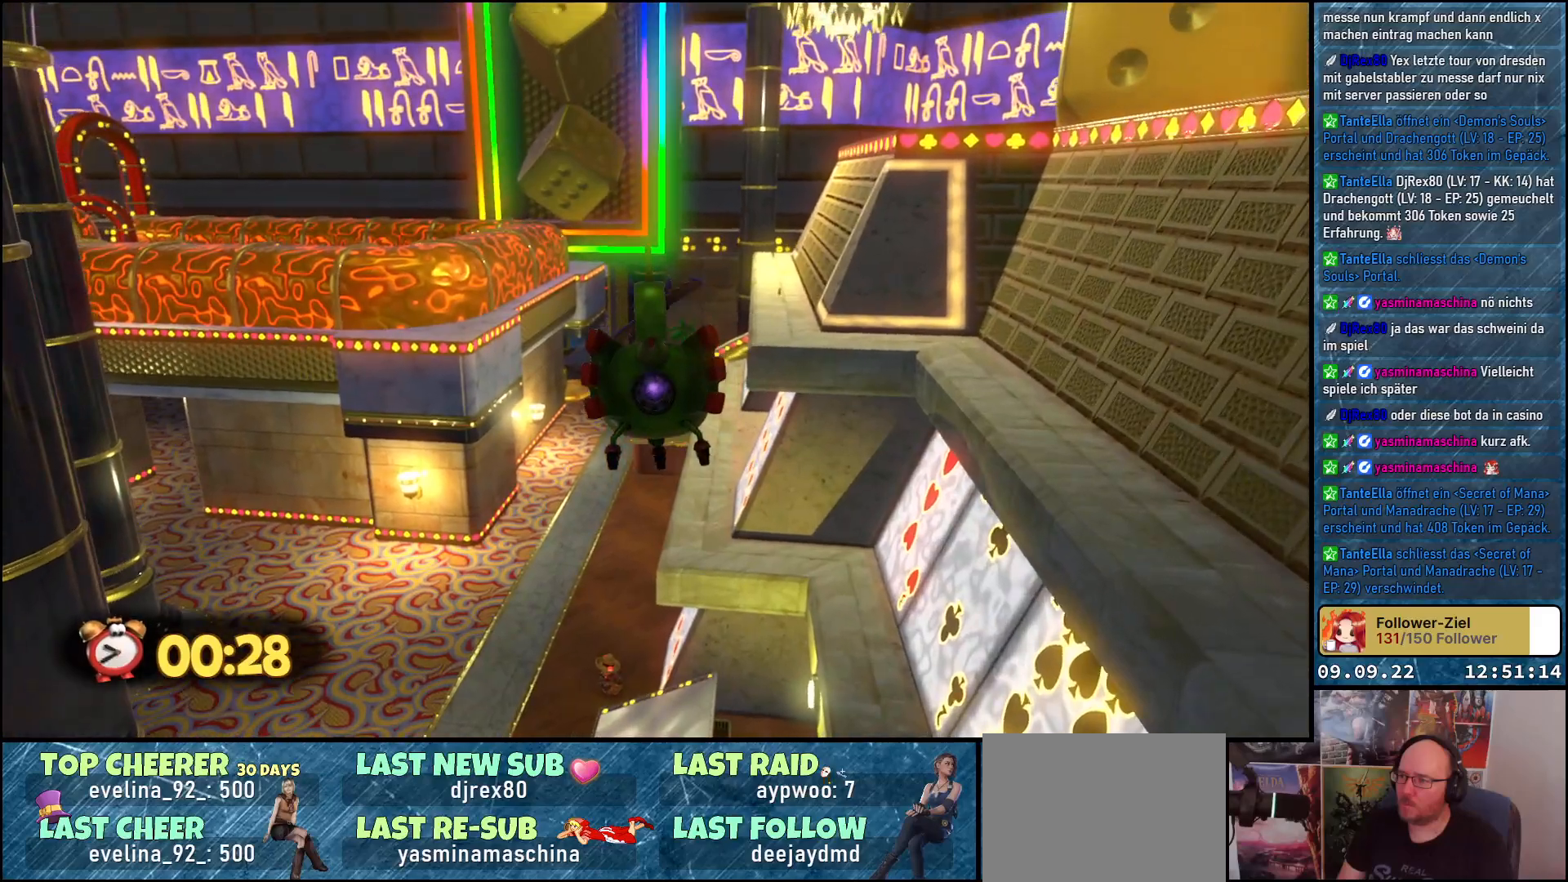
{"buttons": [], "left_stick": "up", "right_stick": "down", "events": [[33, "right_stick", "down"]]}
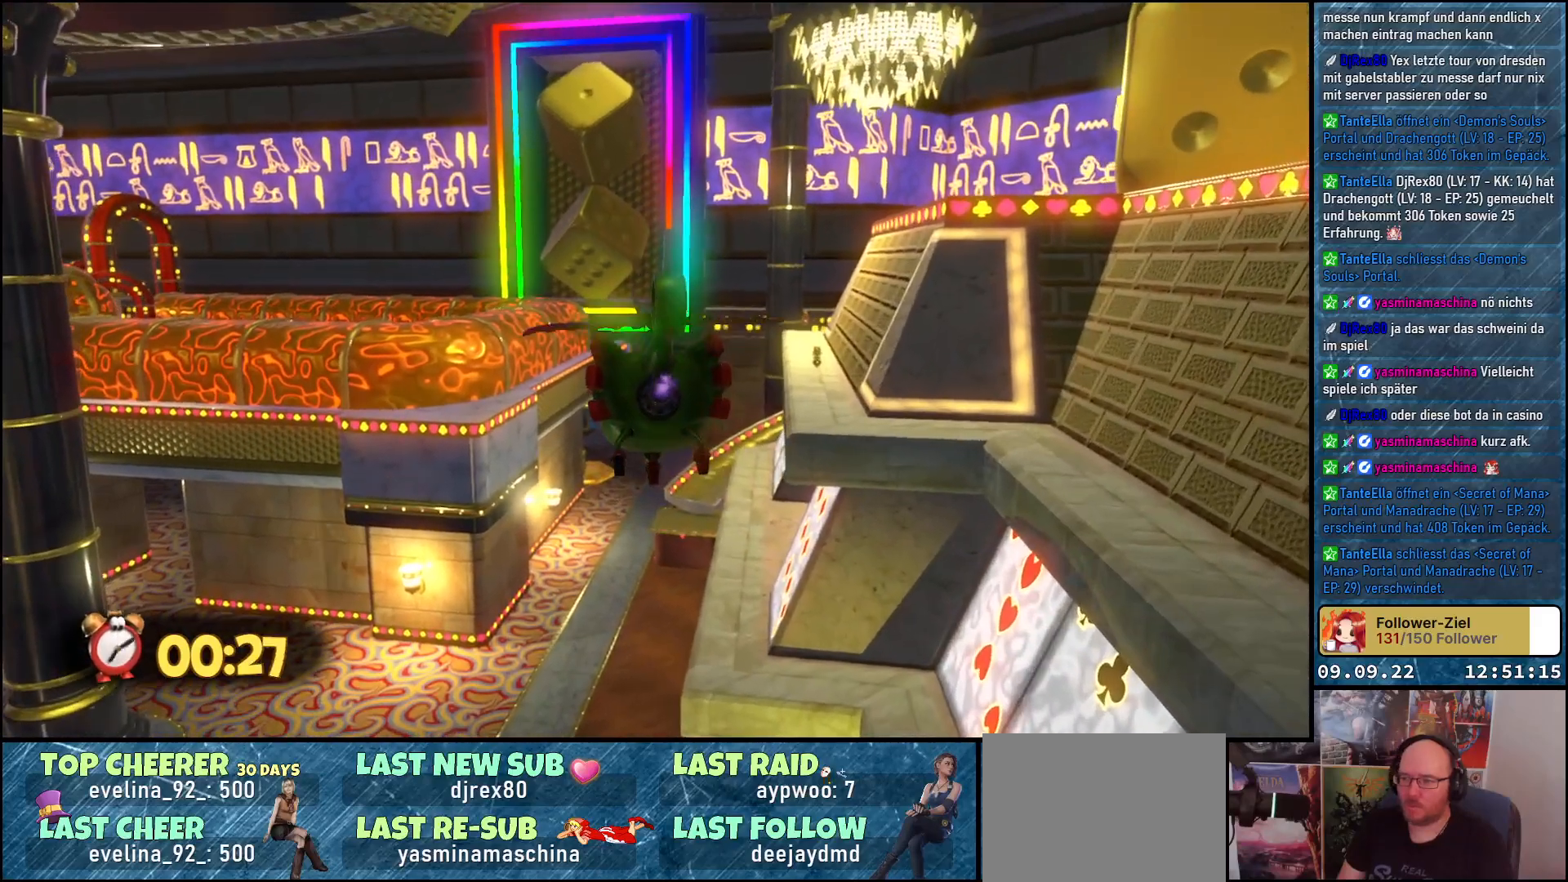
{"buttons": [], "left_stick": "up", "right_stick": "down", "events": []}
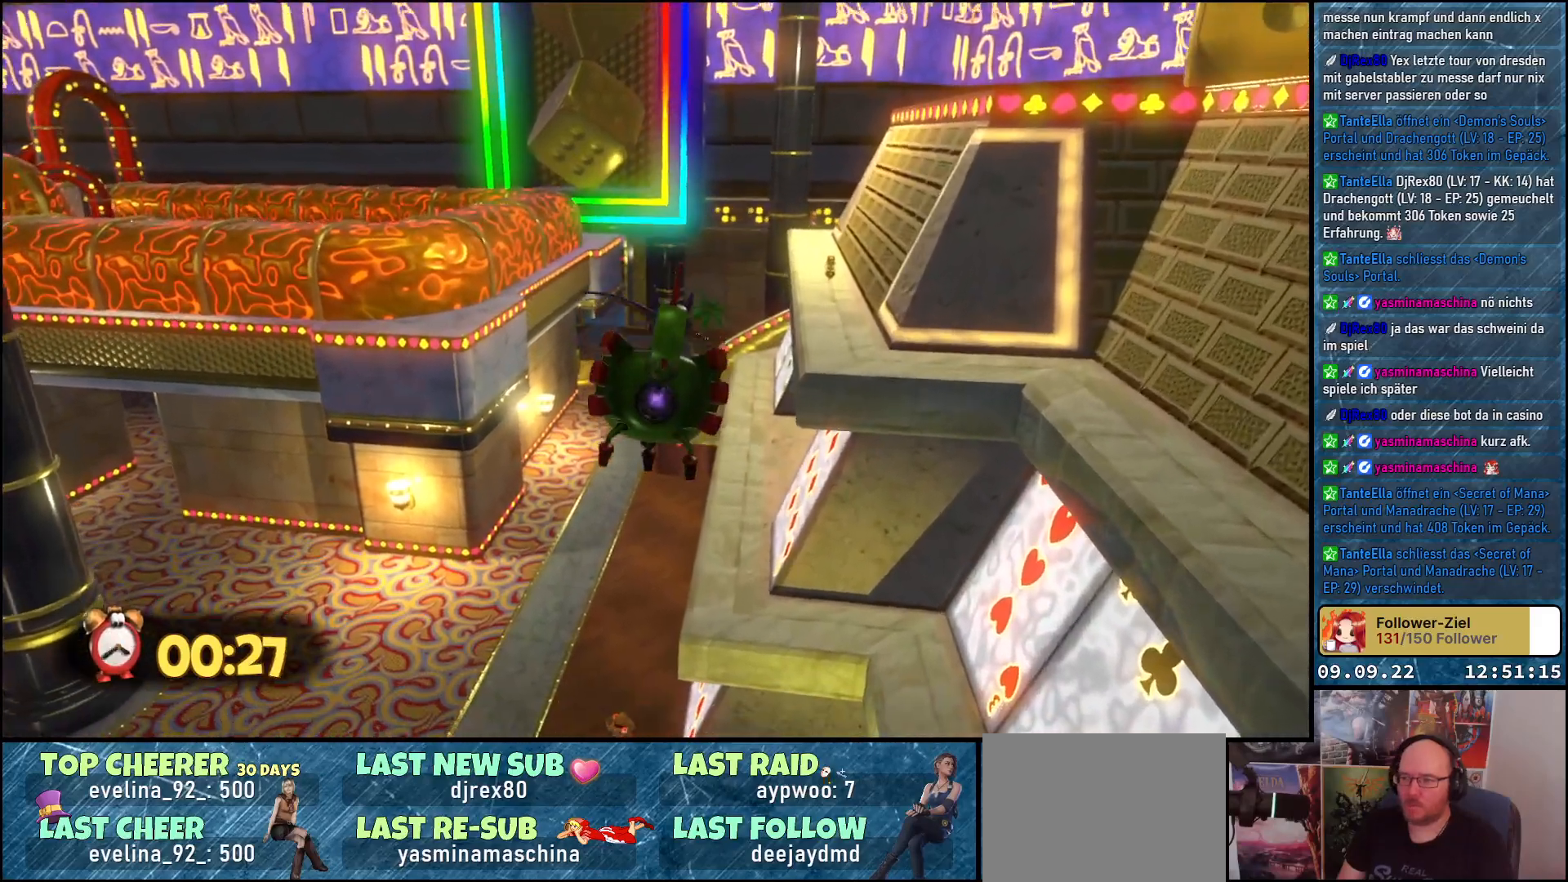
{"buttons": [], "left_stick": "up", "right_stick": "down", "events": []}
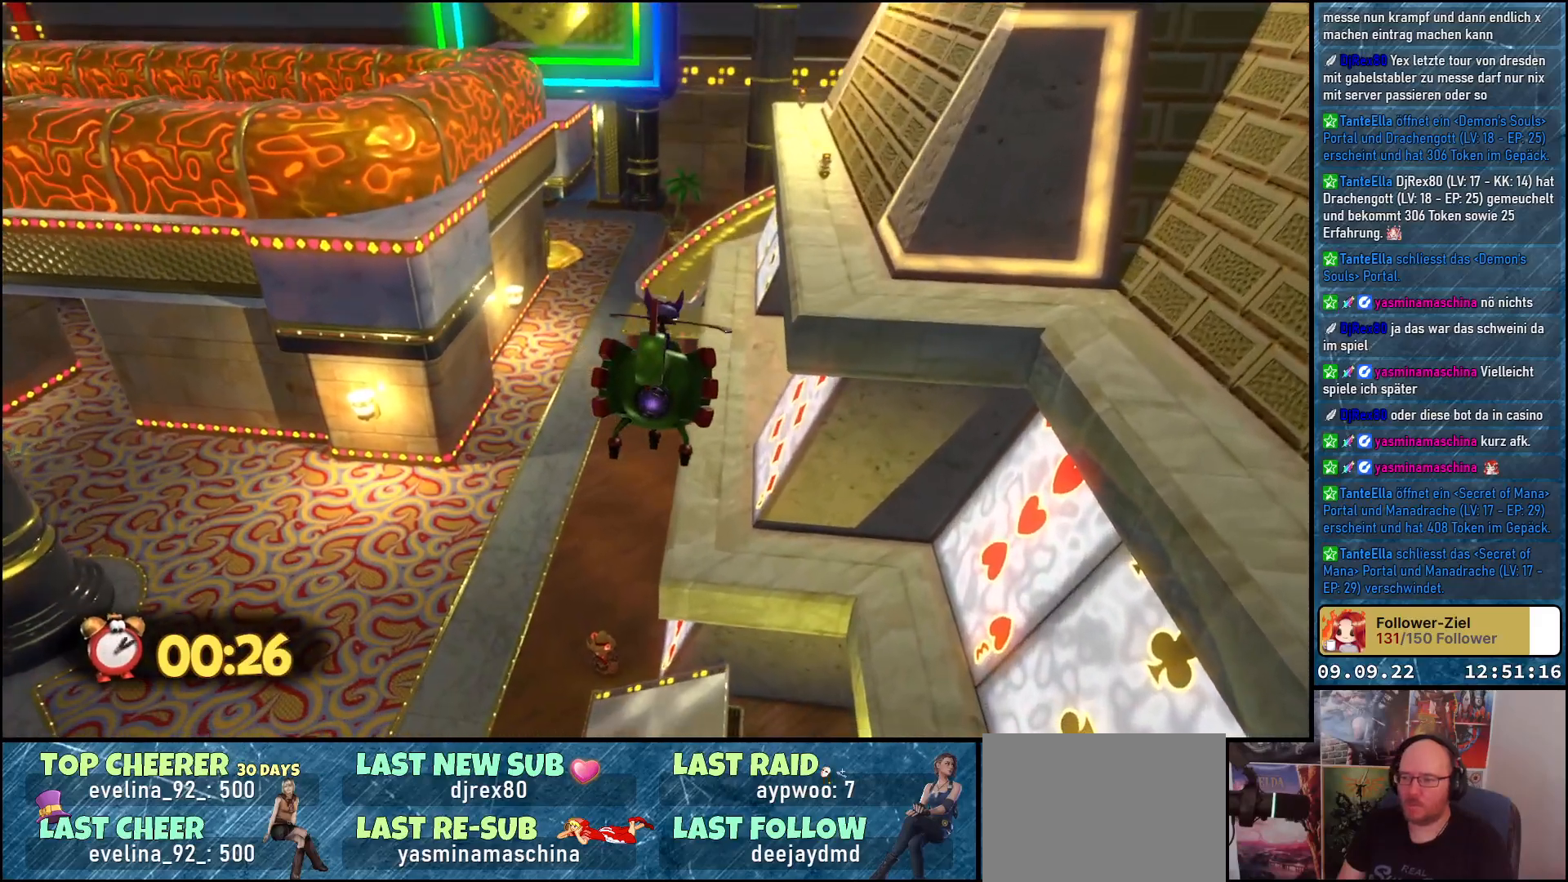
{"buttons": [], "left_stick": "up", "right_stick": "down", "events": []}
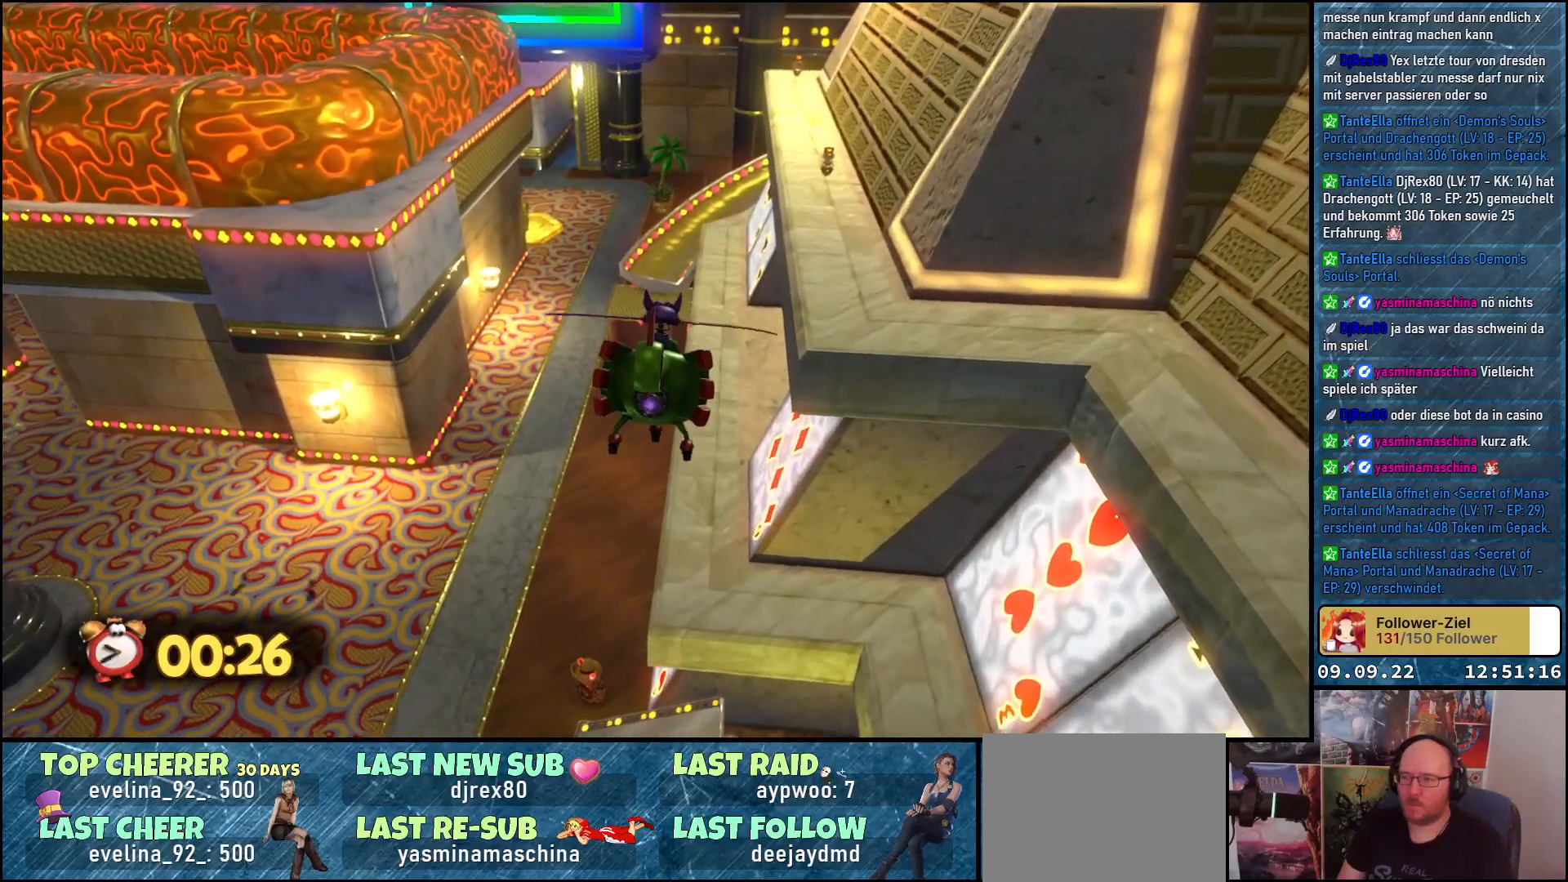
{"buttons": [], "left_stick": "up", "right_stick": "down", "events": []}
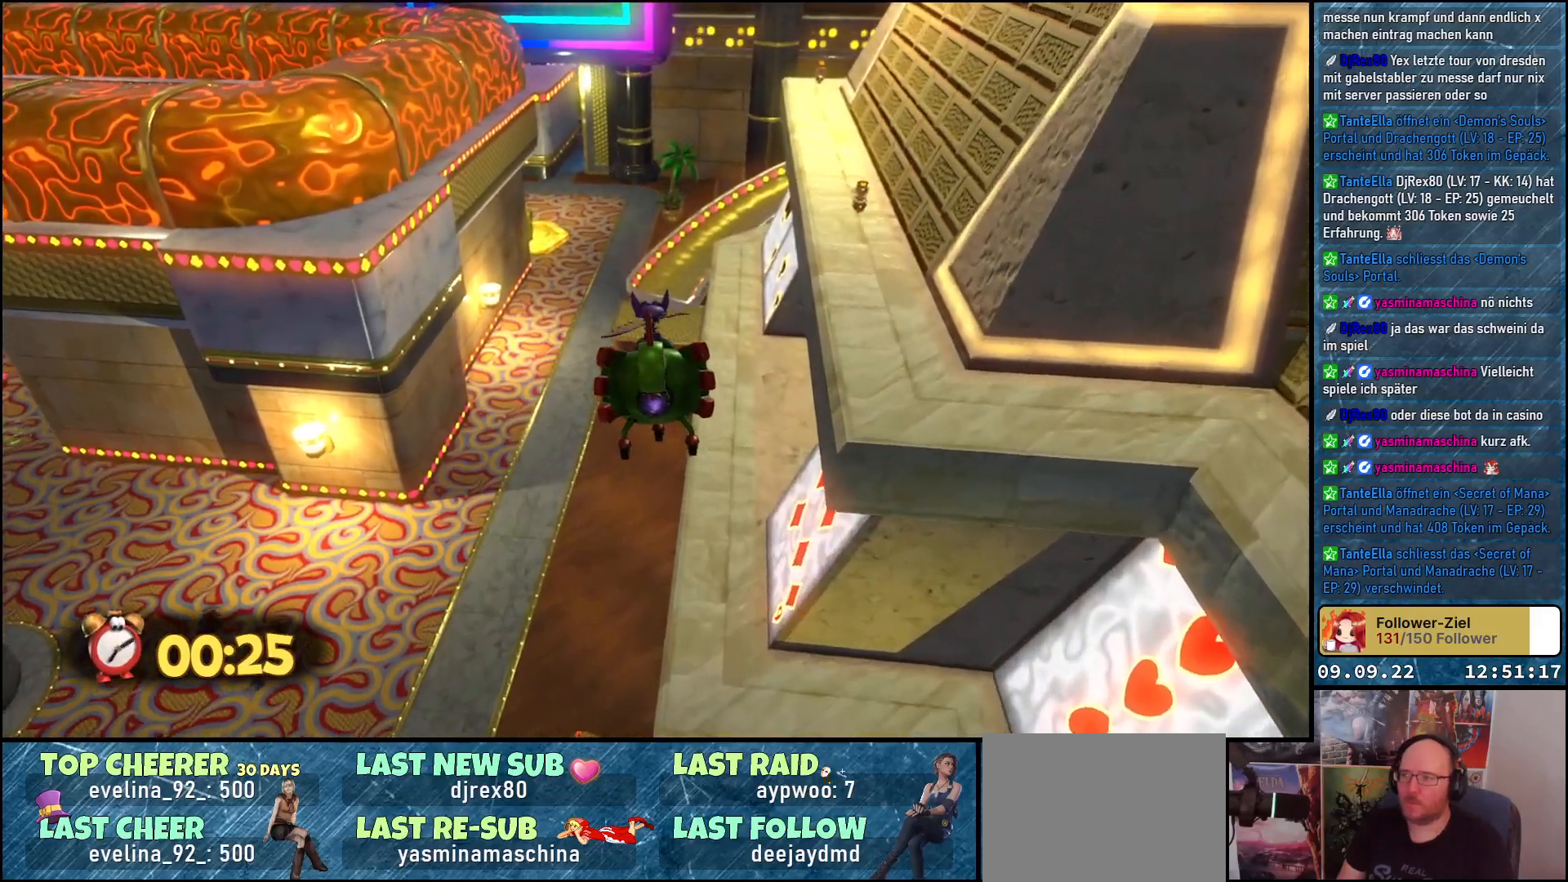
{"buttons": [], "left_stick": "up", "right_stick": "down", "events": []}
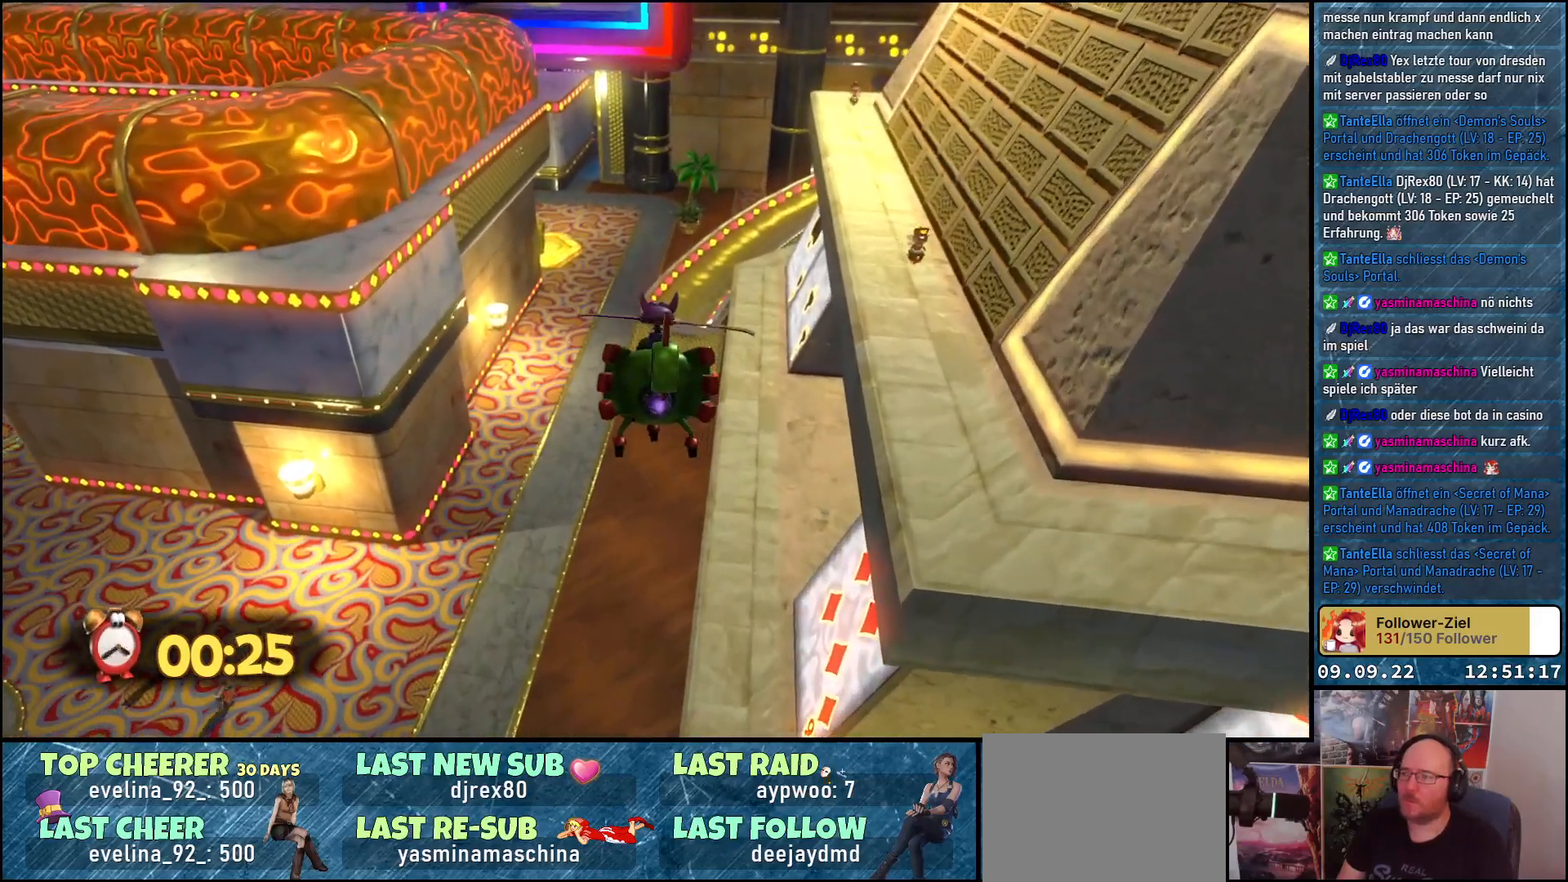
{"buttons": [], "left_stick": "up", "right_stick": "down", "events": []}
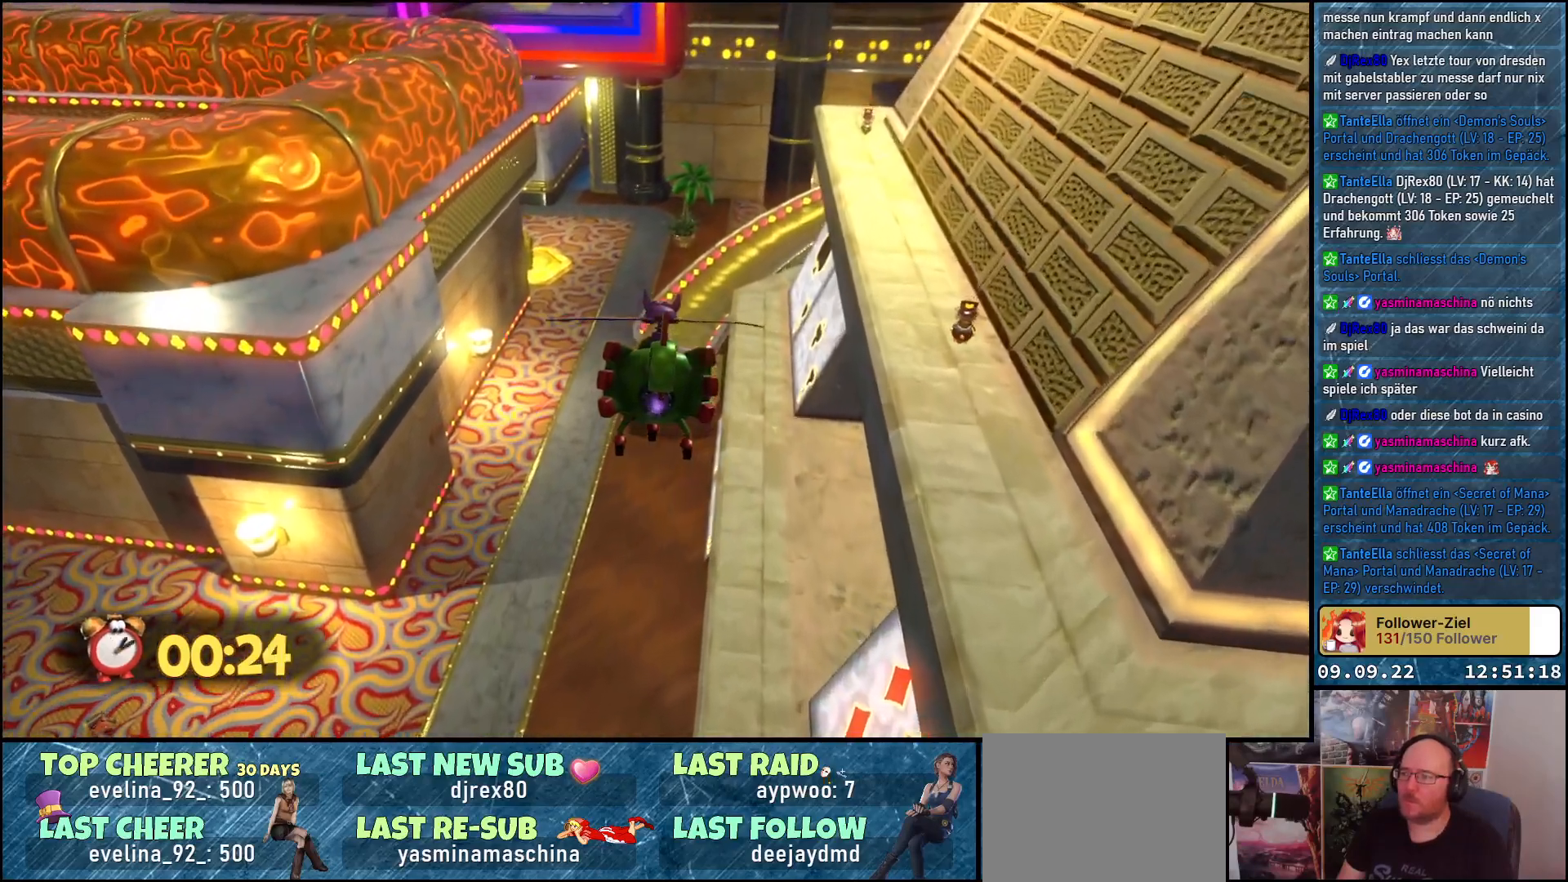
{"buttons": [], "left_stick": "up", "right_stick": "down", "events": []}
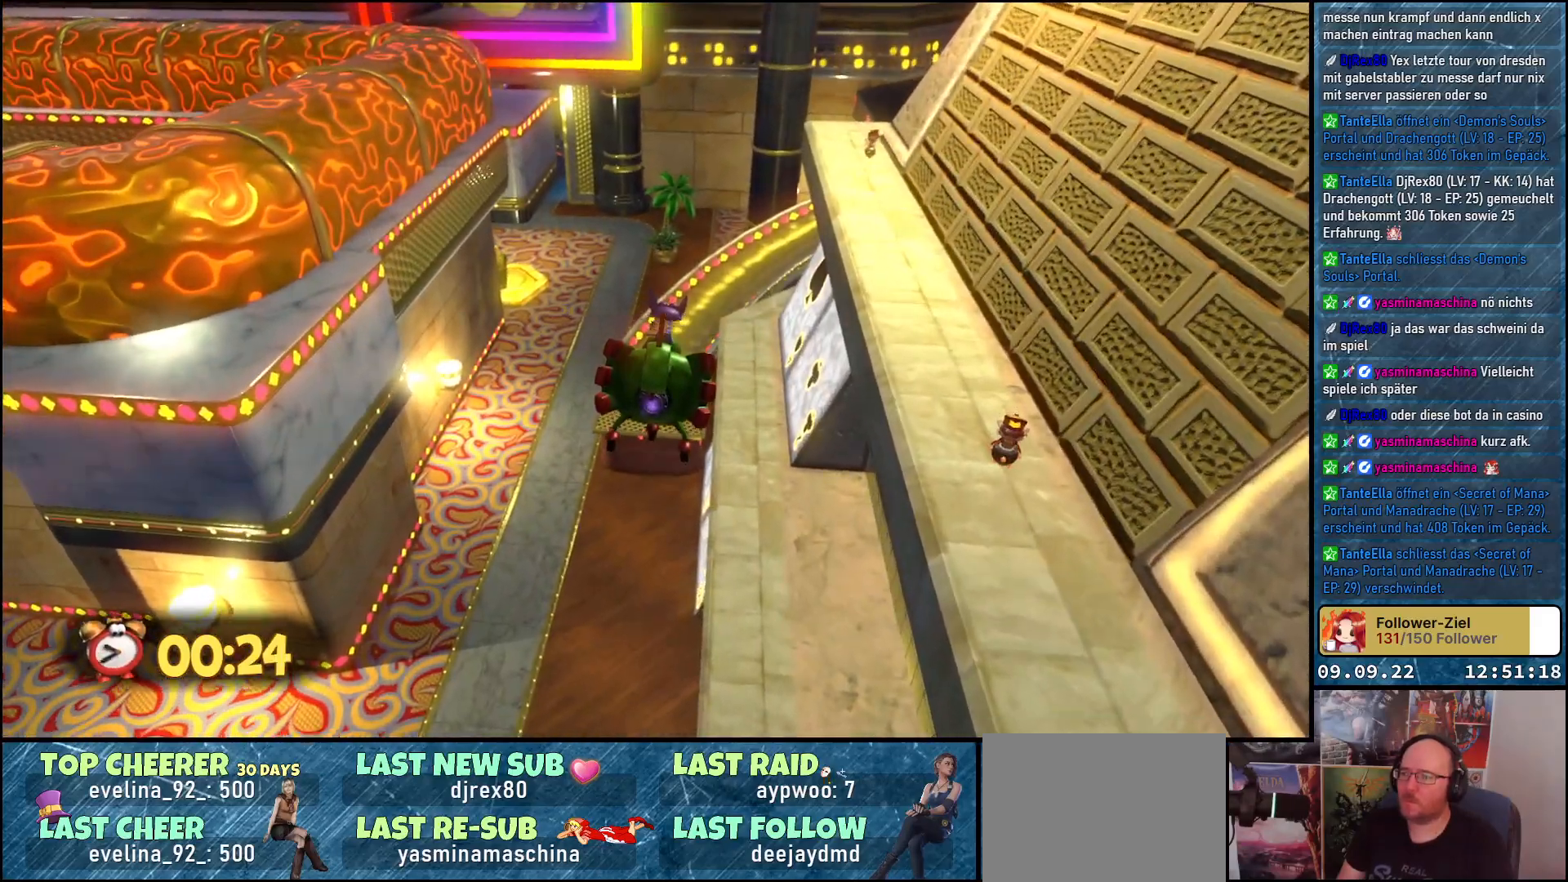
{"buttons": [], "left_stick": "up", "right_stick": "down-right", "events": [[133, "right_stick", "down-right"]]}
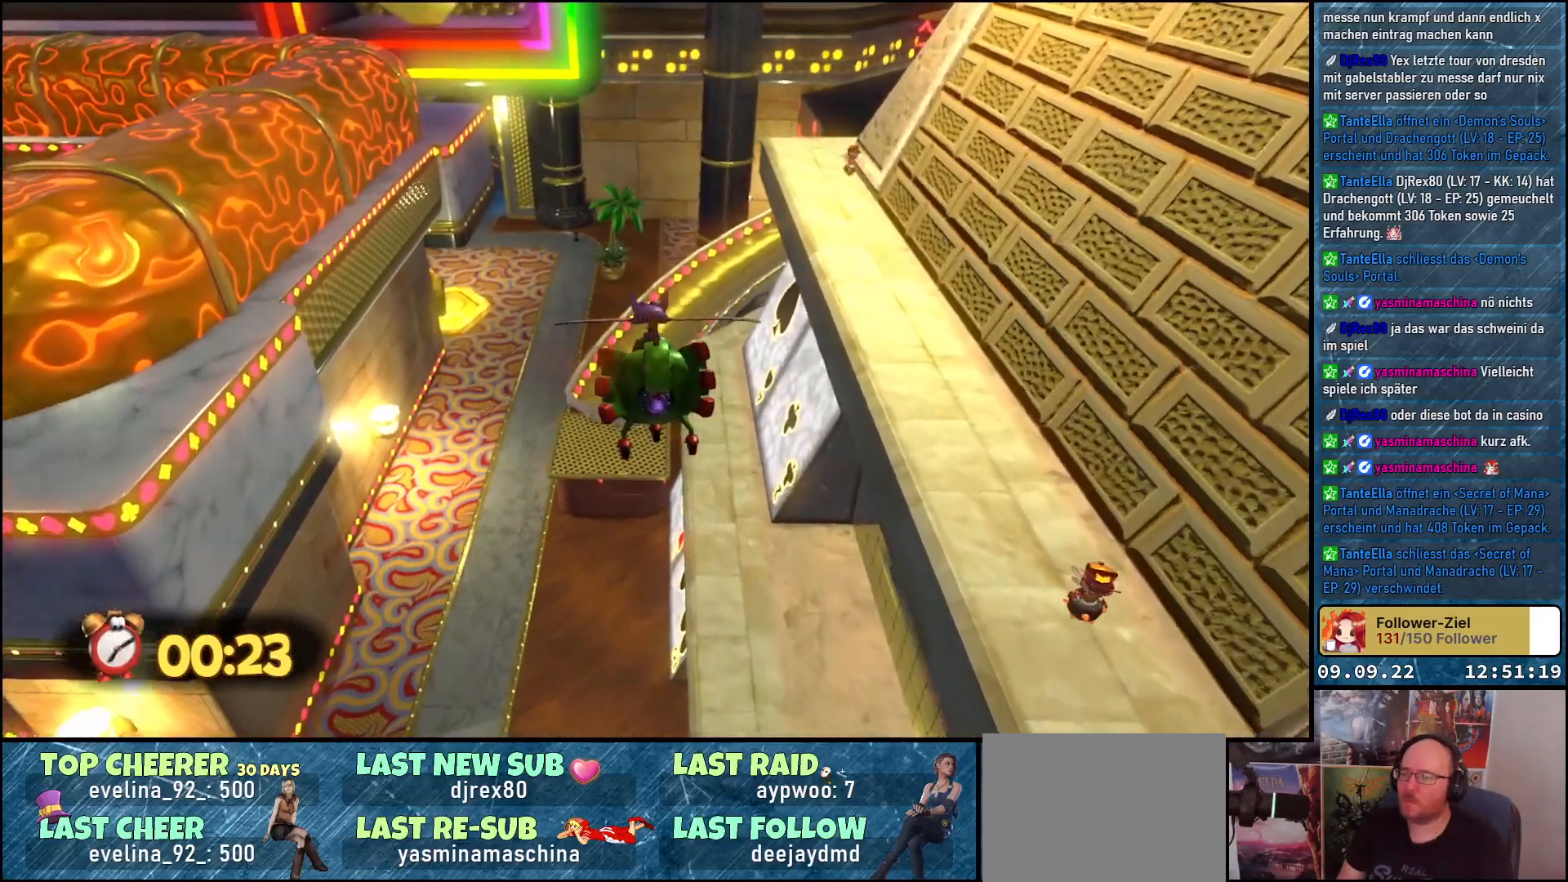
{"buttons": [], "left_stick": "up", "right_stick": "down-right", "events": []}
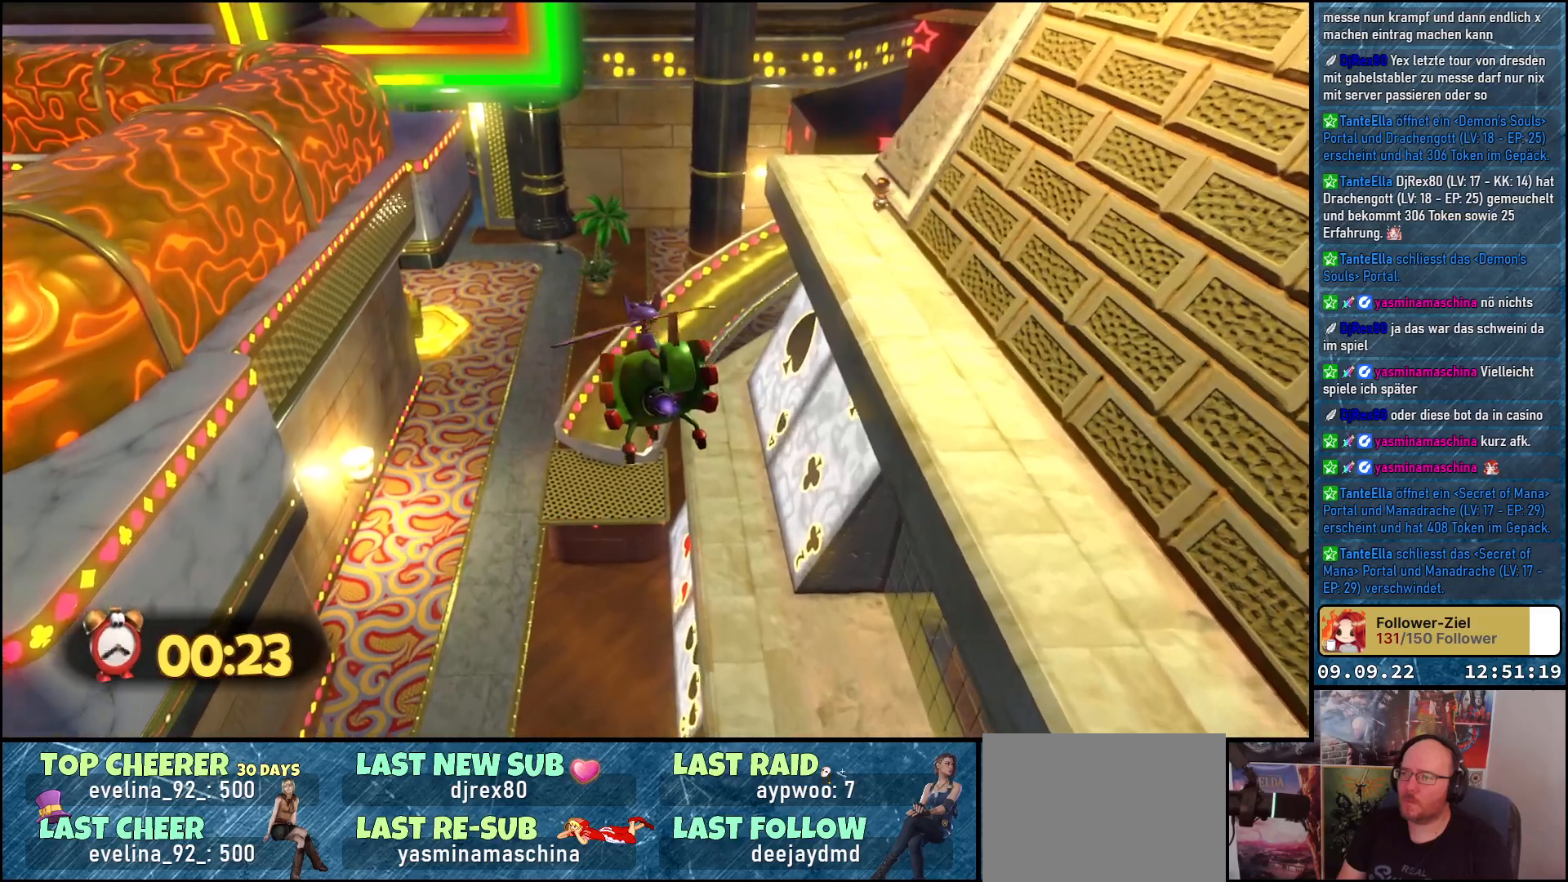
{"buttons": [], "left_stick": "up", "right_stick": "down-right", "events": []}